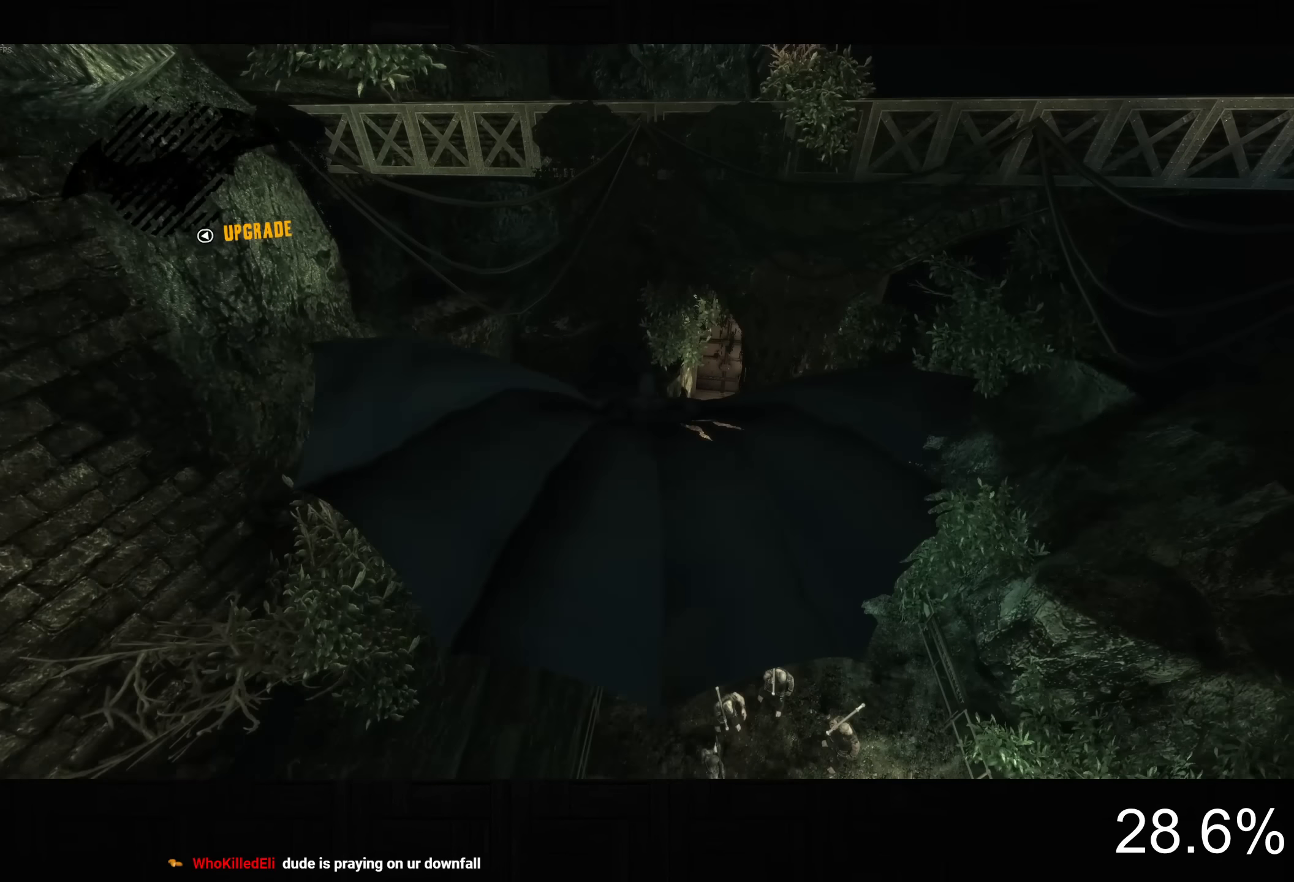
Gameplay with a controller (PlayStation layout); each line is a JSON object with the inputs held at the frame after it (dt_ms = milliseconds from this image to that frame). "button_events" lists button changes between this image and that frame as [ms after this image, input, new state], when the widget could be followed in between (sticks are given only as held states).
{"dt_ms": 500, "buttons": ["CROSS"], "left_stick": "down", "right_stick": "center", "button_events": []}
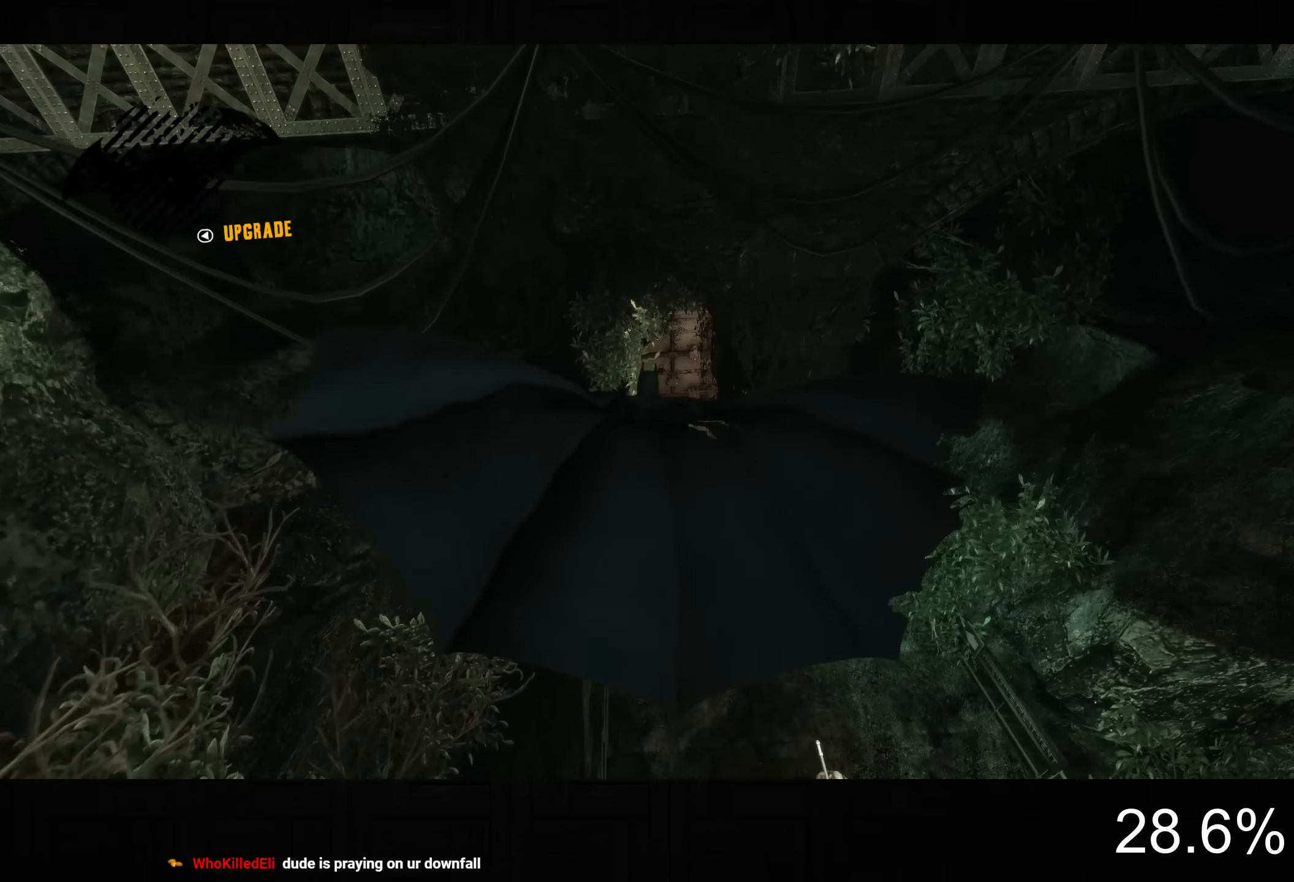
{"dt_ms": 500, "buttons": ["CROSS"], "left_stick": "down-right", "right_stick": "center", "button_events": []}
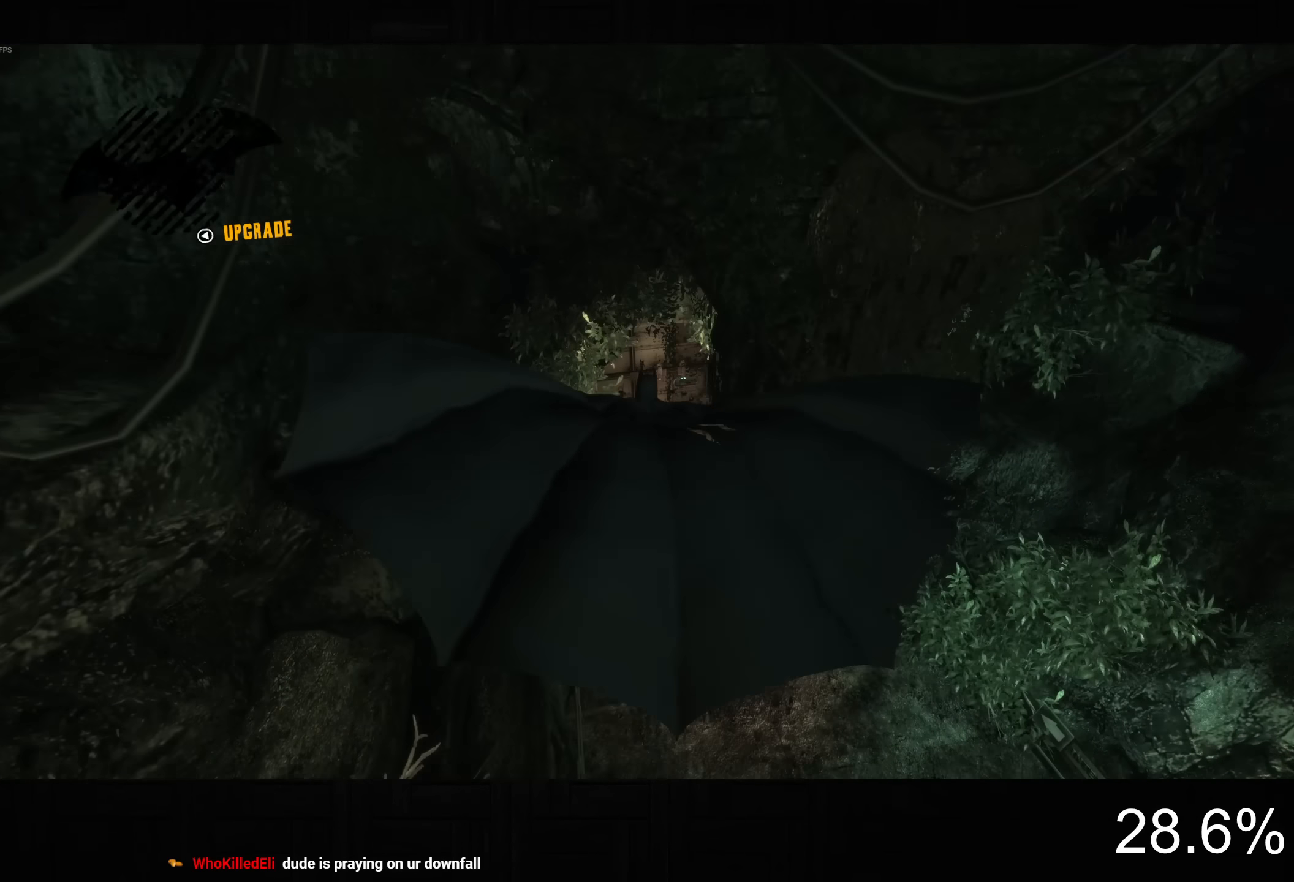
{"dt_ms": 500, "buttons": ["CROSS"], "left_stick": "center", "right_stick": "center", "button_events": []}
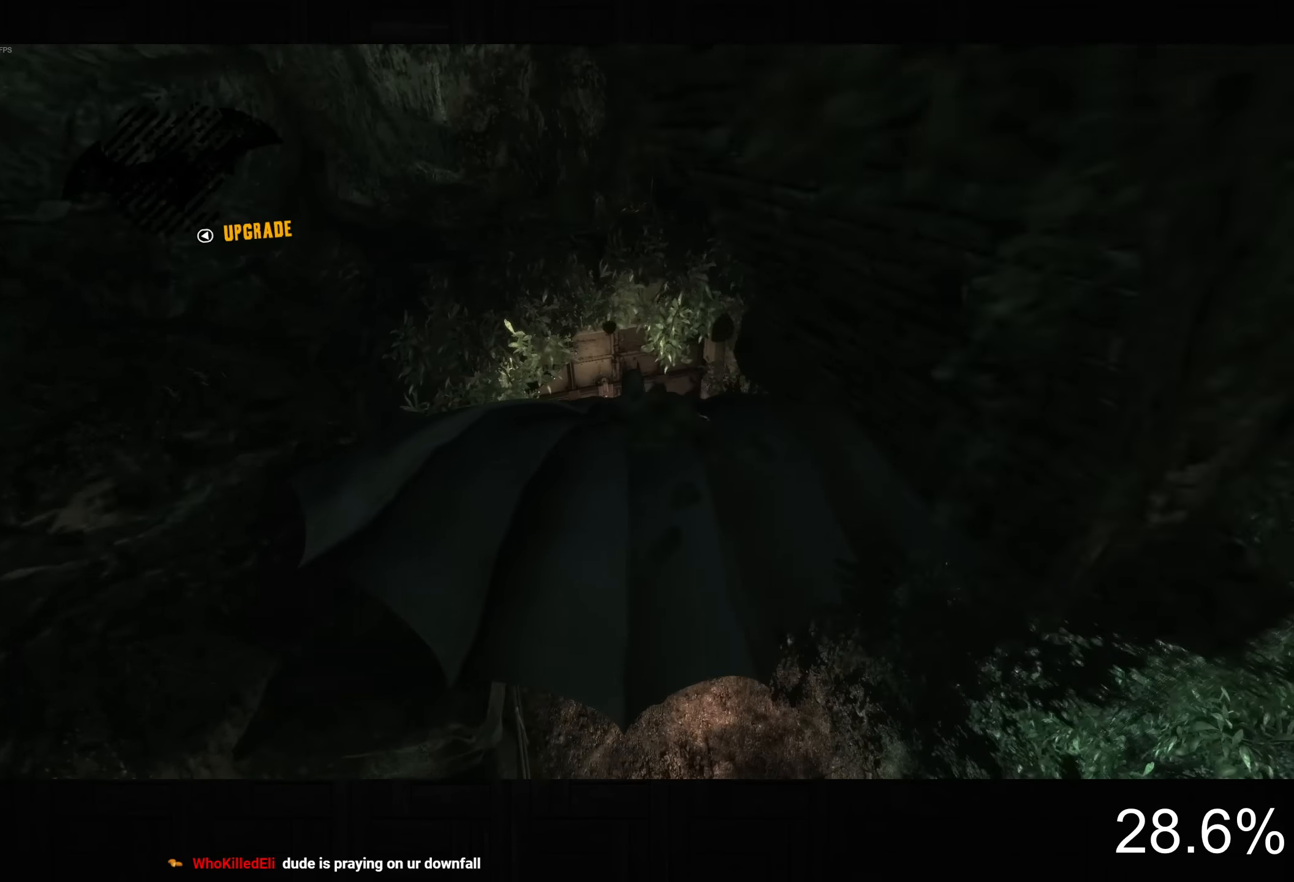
{"dt_ms": 500, "buttons": ["CROSS"], "left_stick": "center", "right_stick": "center", "button_events": []}
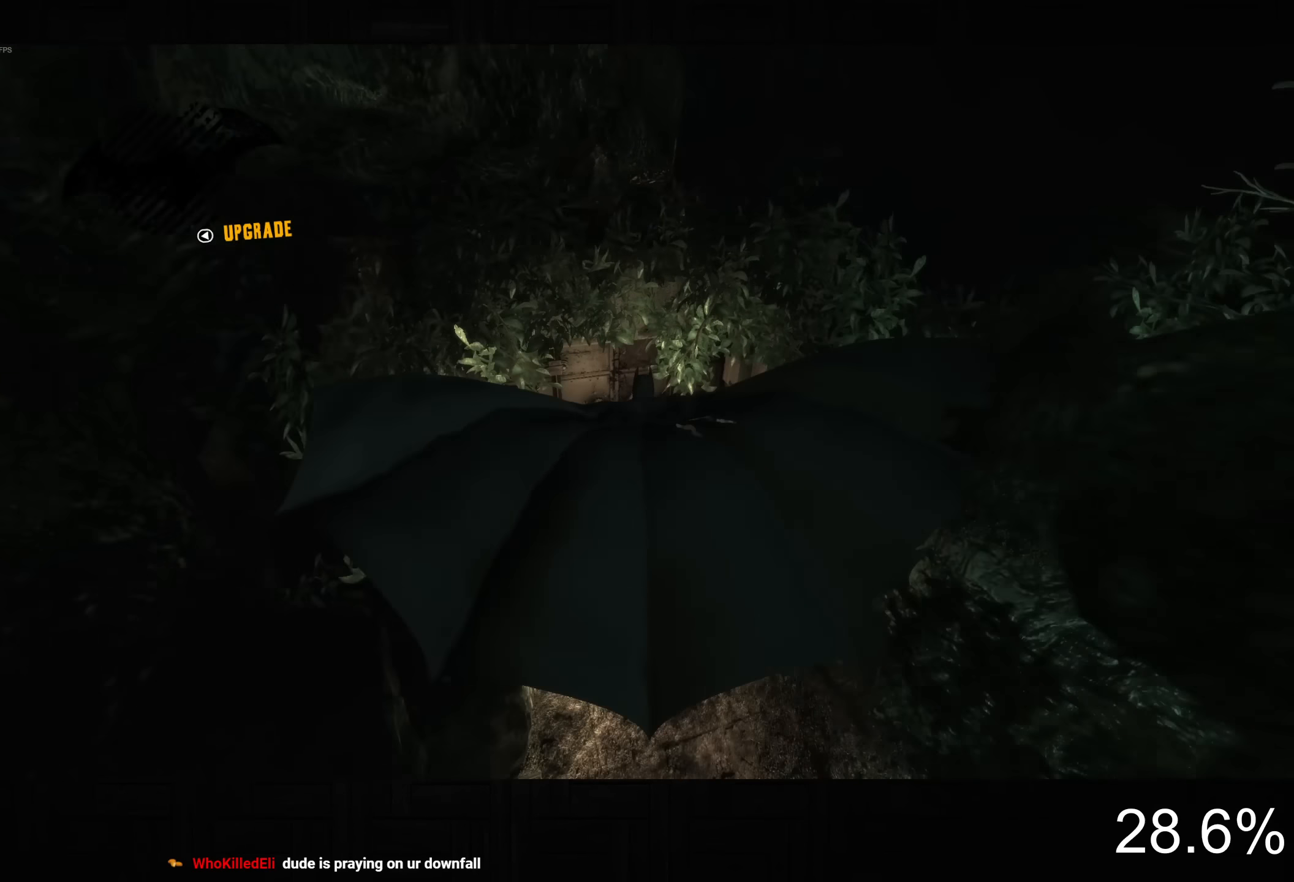
{"dt_ms": 500, "buttons": ["CROSS"], "left_stick": "center", "right_stick": "center", "button_events": []}
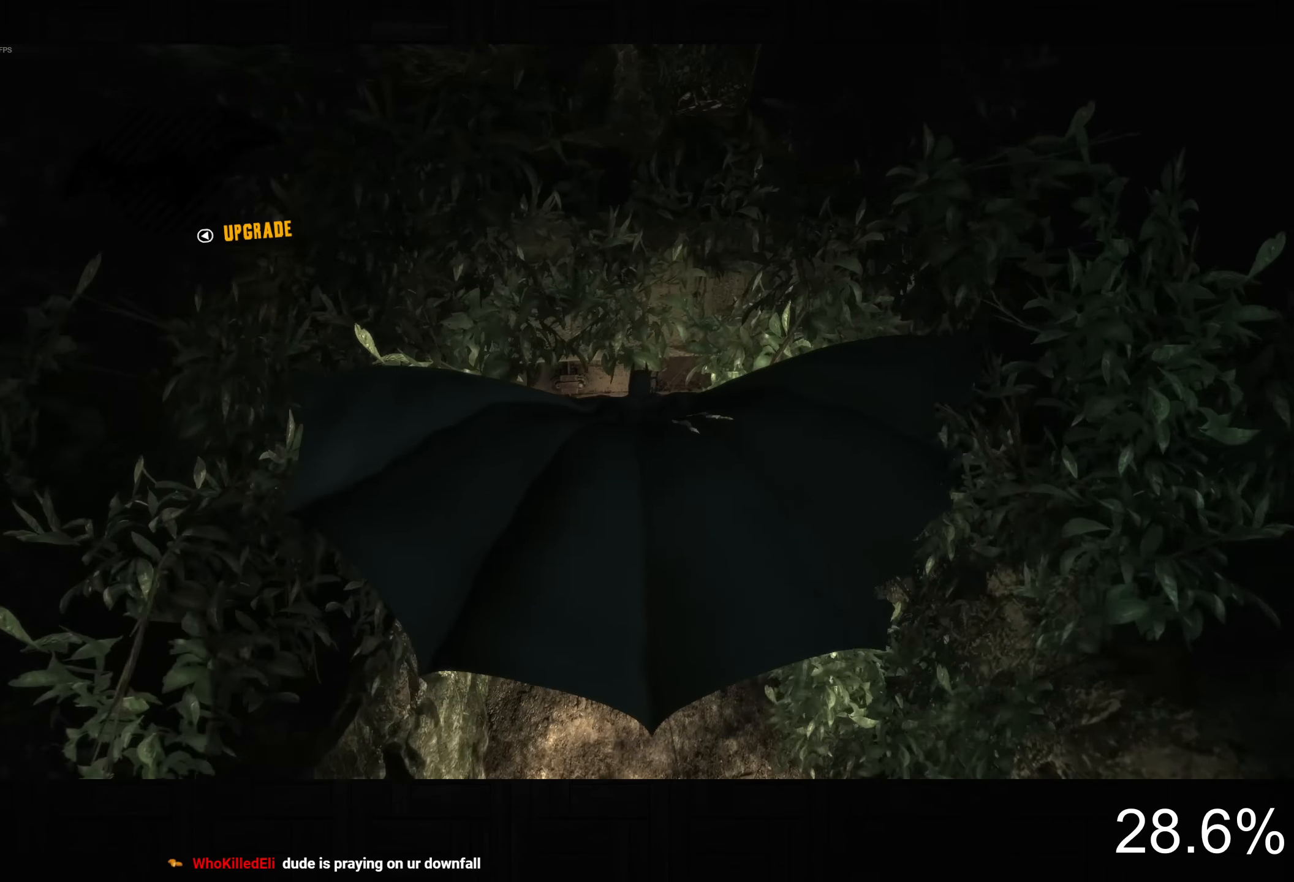
{"dt_ms": 500, "buttons": [], "left_stick": "center", "right_stick": "up-left", "button_events": [[117, "CROSS", "up"]]}
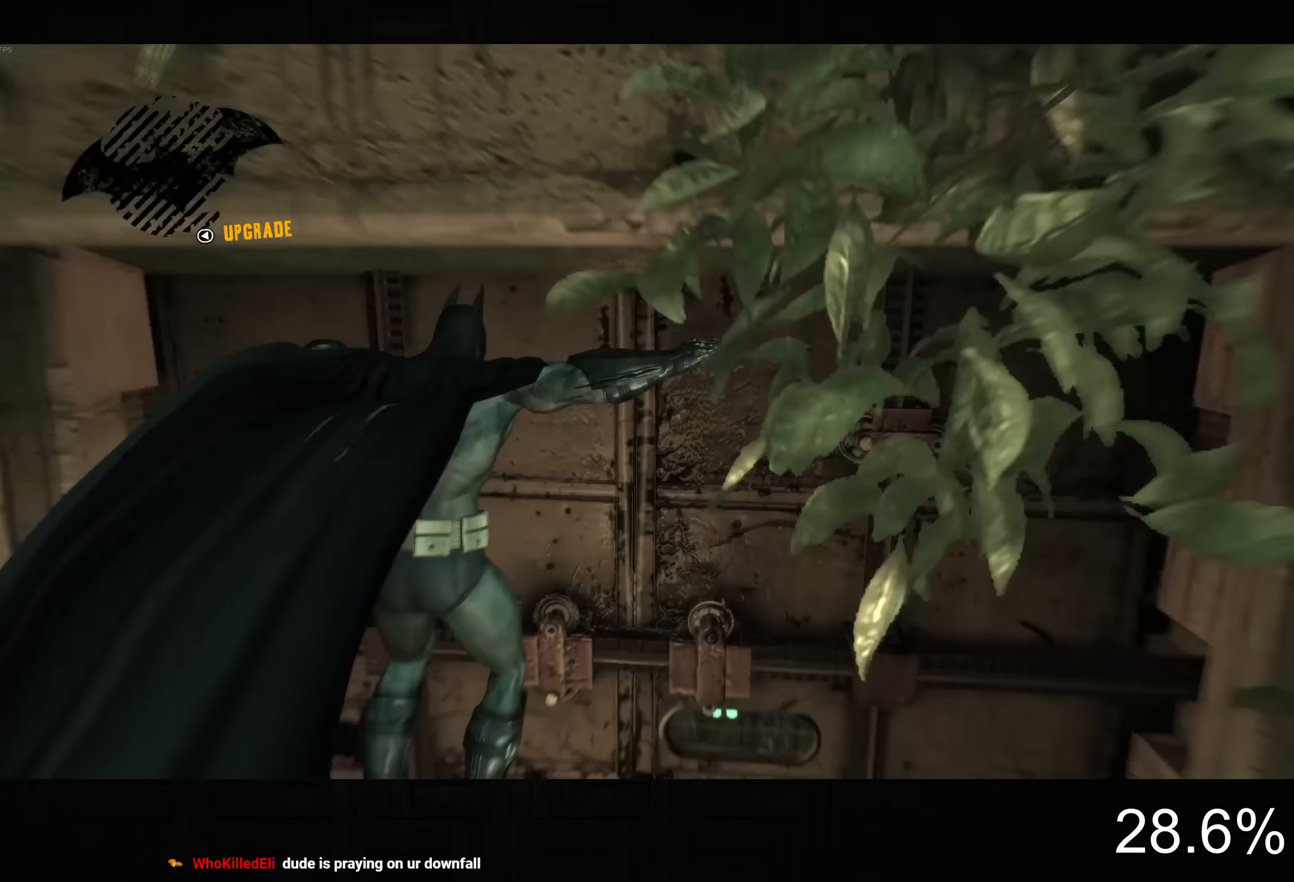
{"dt_ms": 1000, "buttons": ["CROSS"], "left_stick": "up", "right_stick": "up-right", "button_events": [[467, "CROSS", "down"]]}
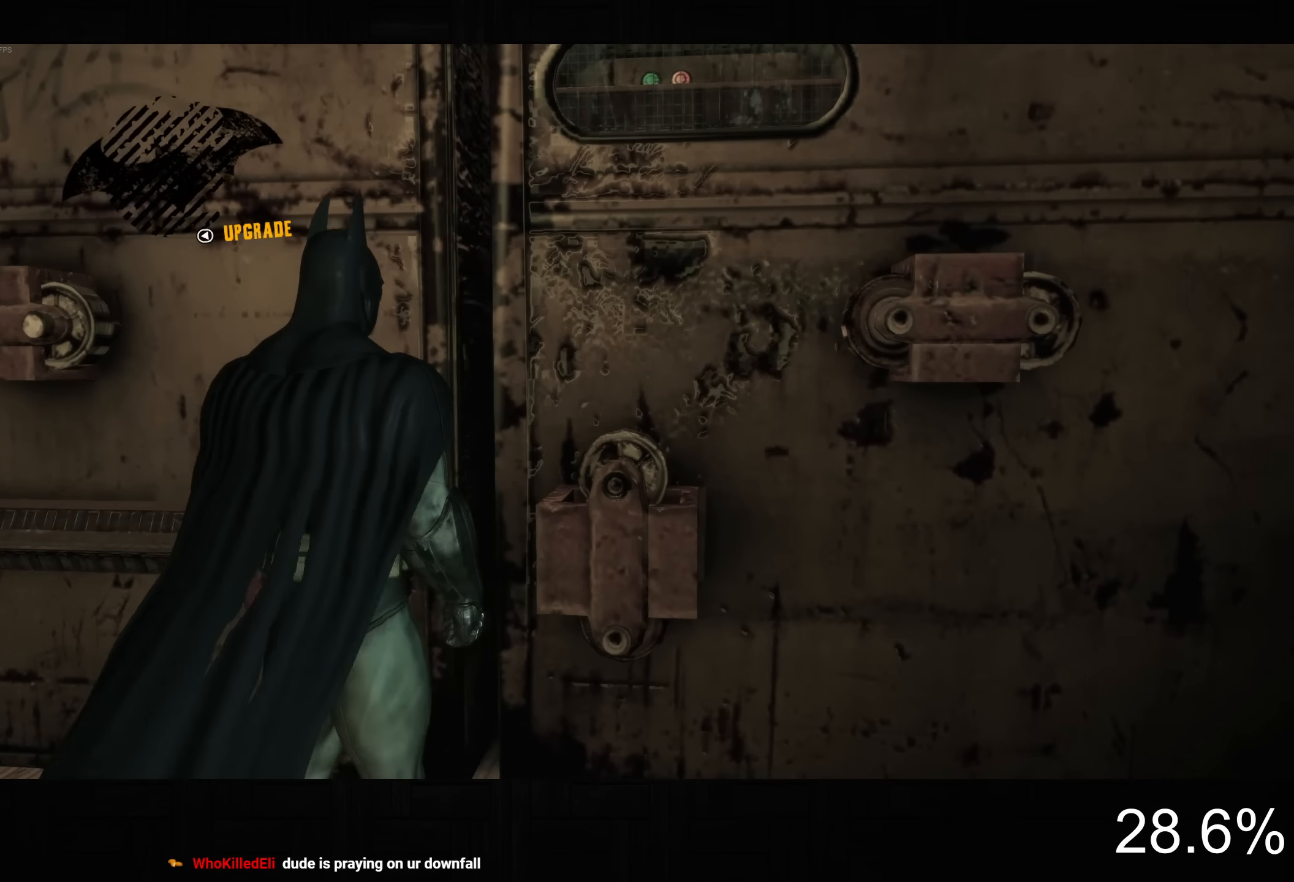
{"dt_ms": 500, "buttons": ["CROSS"], "left_stick": "up", "right_stick": "up-right", "button_events": []}
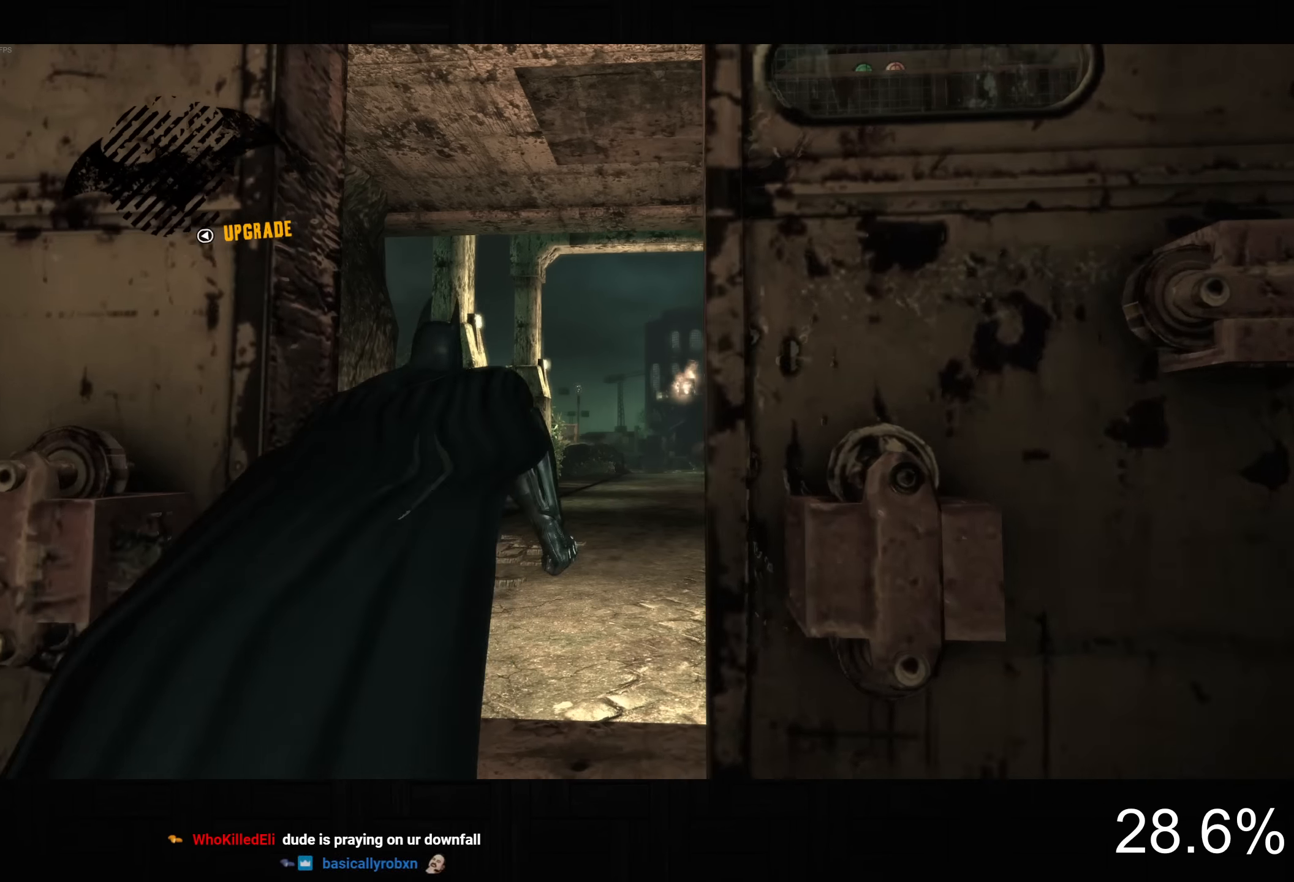
{"dt_ms": 500, "buttons": ["CROSS"], "left_stick": "up", "right_stick": "up-right", "button_events": []}
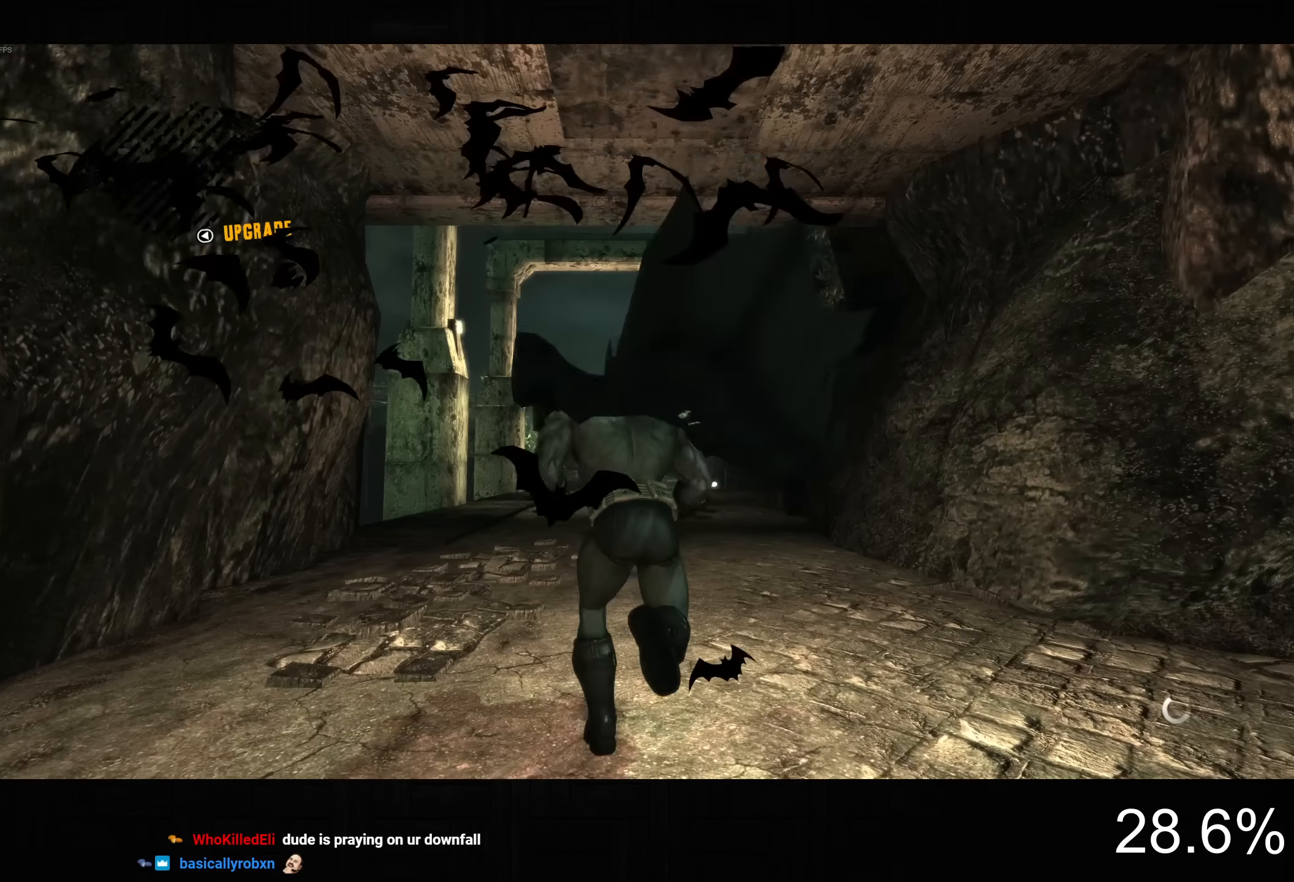
{"dt_ms": 500, "buttons": ["CROSS"], "left_stick": "up", "right_stick": "center", "button_events": [[100, "R1", "down"], [167, "R1", "up"], [267, "R1", "down"], [334, "R1", "up"], [384, "R1", "down"], [484, "R1", "up"]]}
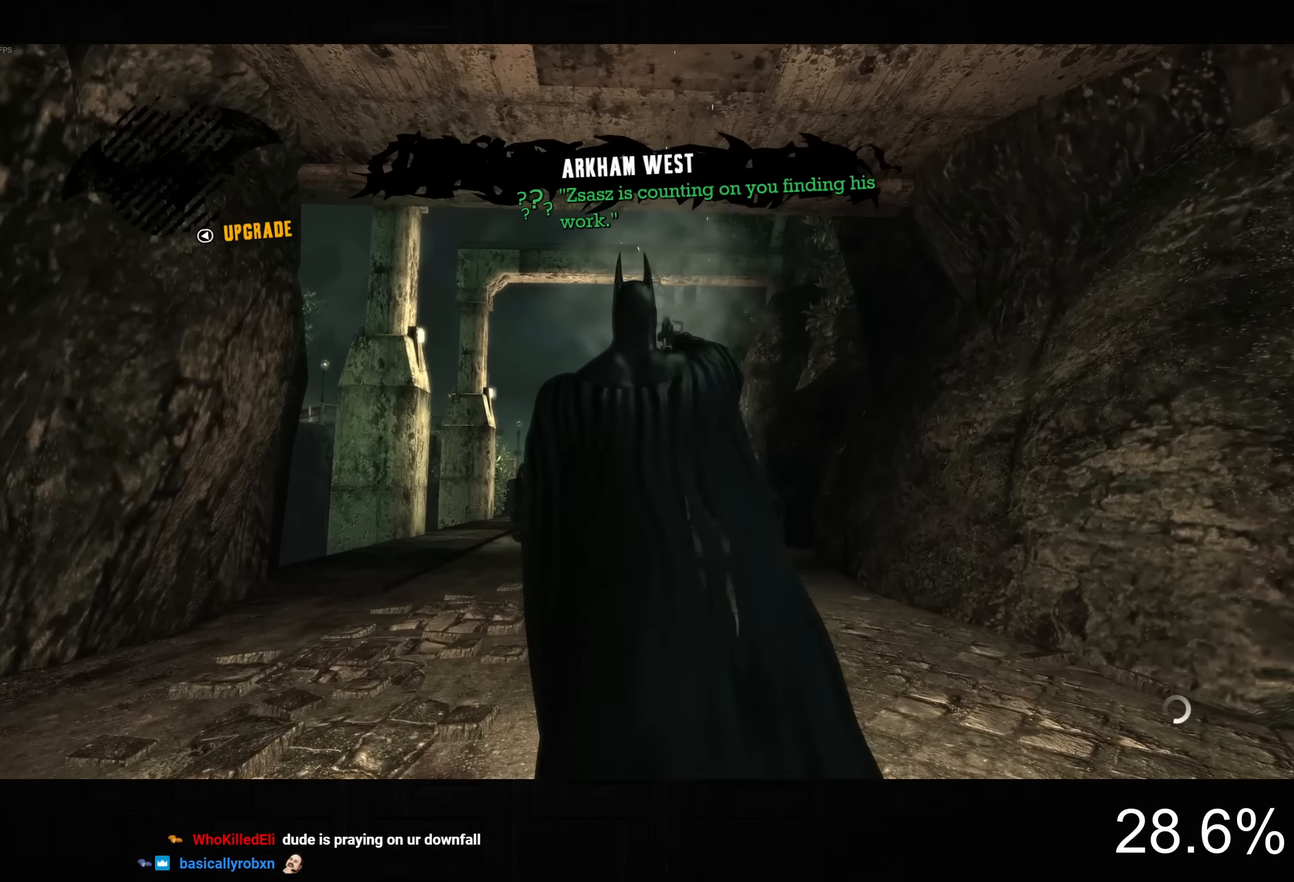
{"dt_ms": 500, "buttons": ["CROSS"], "left_stick": "up", "right_stick": "center", "button_events": [[50, "R1", "down"], [184, "R1", "up"]]}
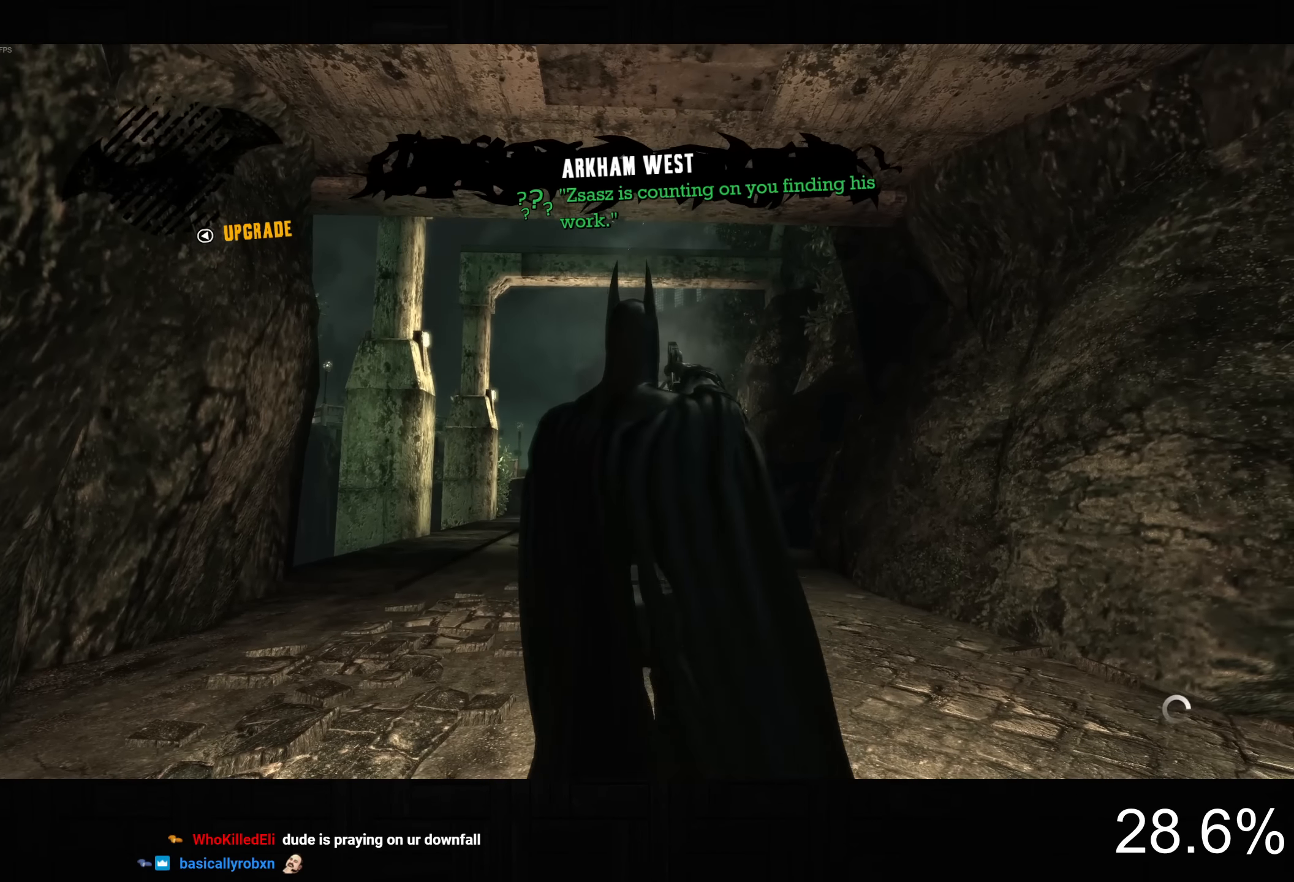
{"dt_ms": 500, "buttons": ["CROSS"], "left_stick": "up", "right_stick": "down", "button_events": []}
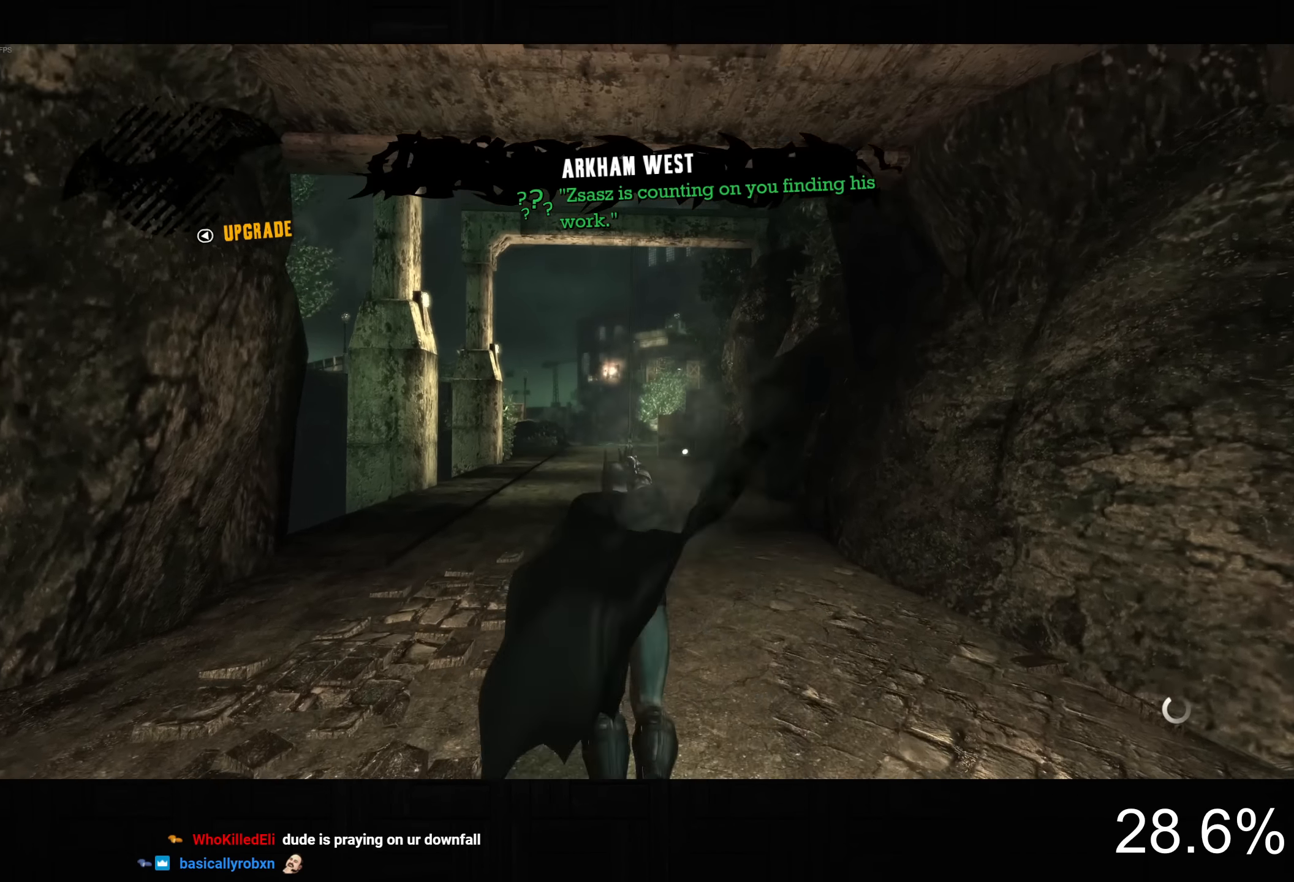
{"dt_ms": 500, "buttons": ["CROSS"], "left_stick": "up", "right_stick": "down", "button_events": []}
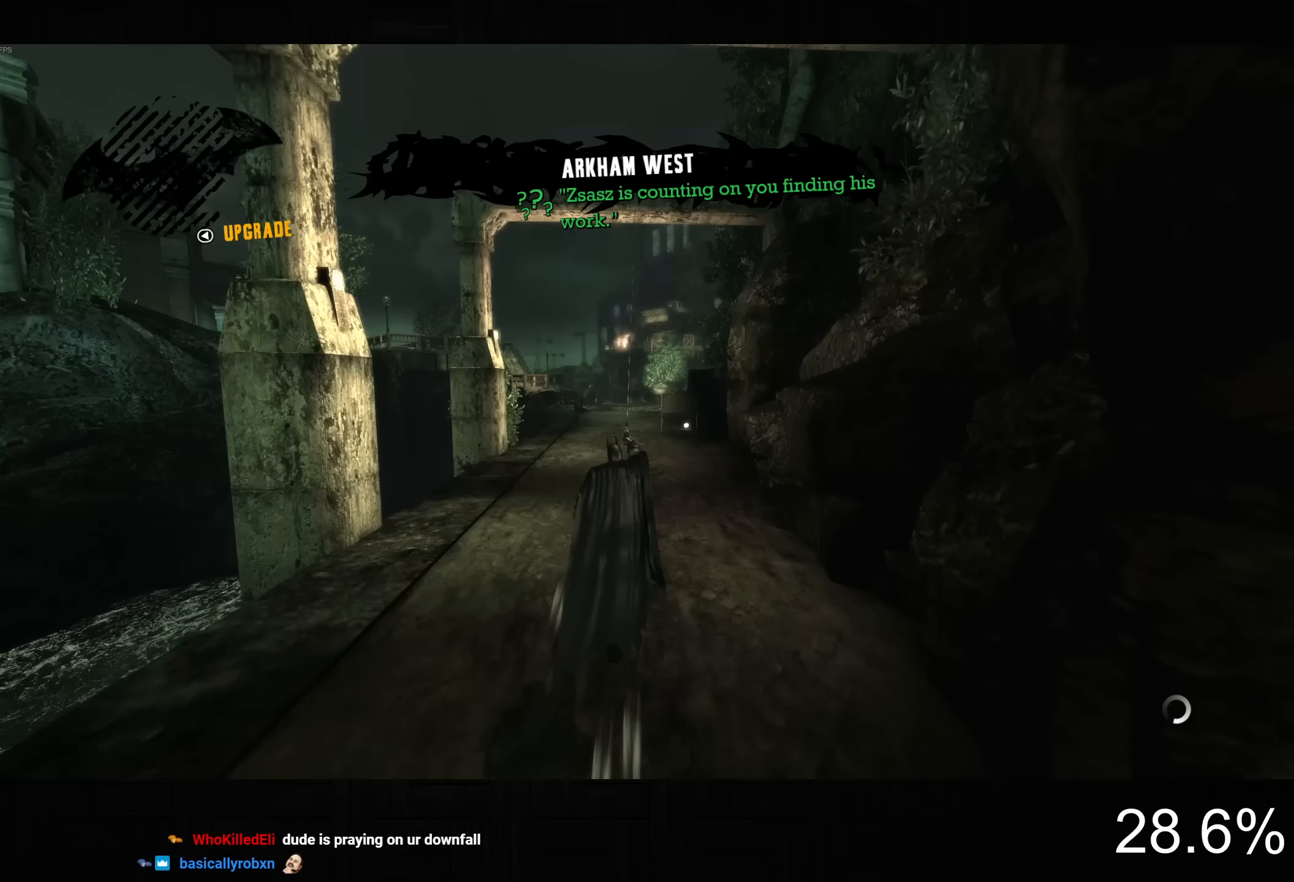
{"dt_ms": 500, "buttons": ["CROSS"], "left_stick": "up", "right_stick": "down", "button_events": []}
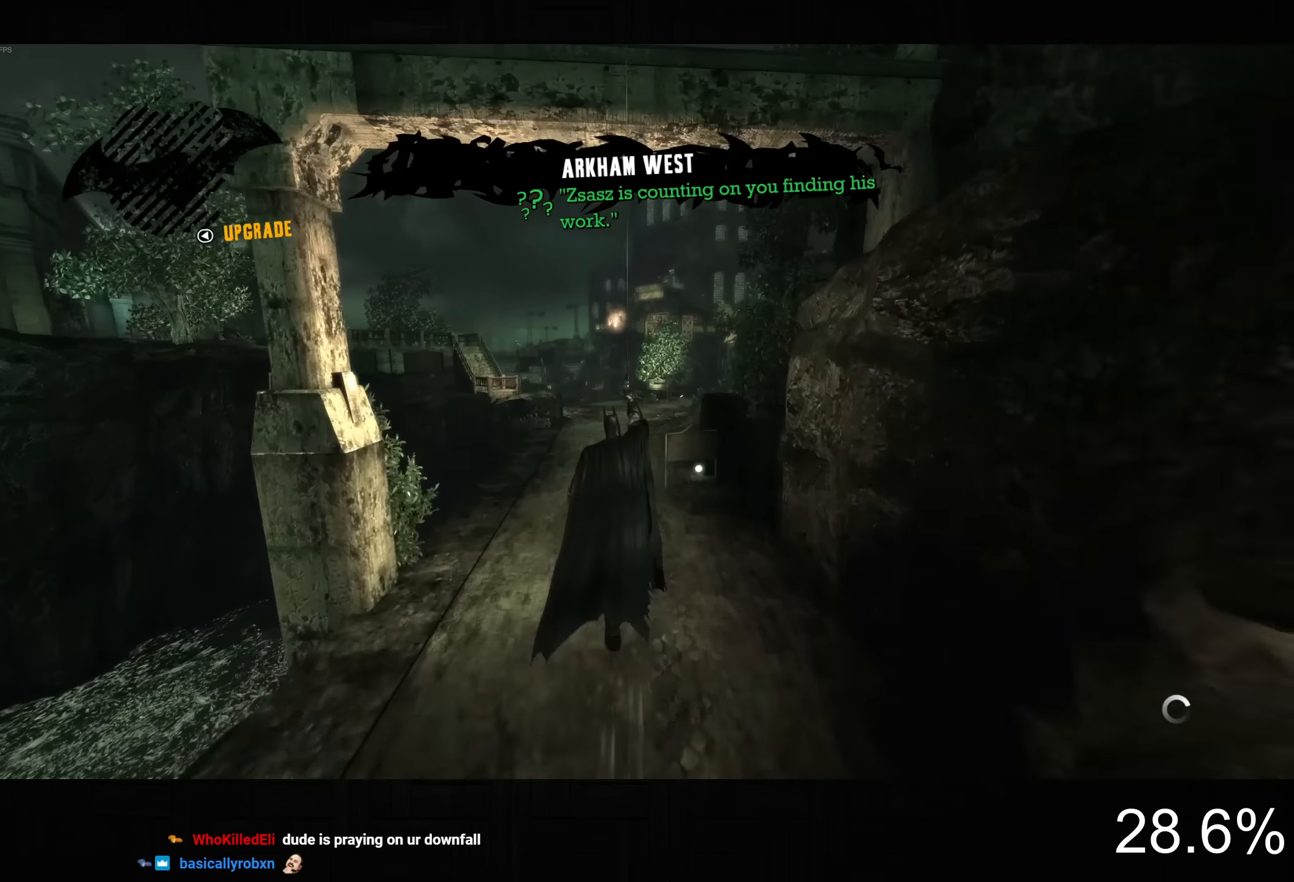
{"dt_ms": 500, "buttons": ["CROSS"], "left_stick": "up", "right_stick": "down", "button_events": []}
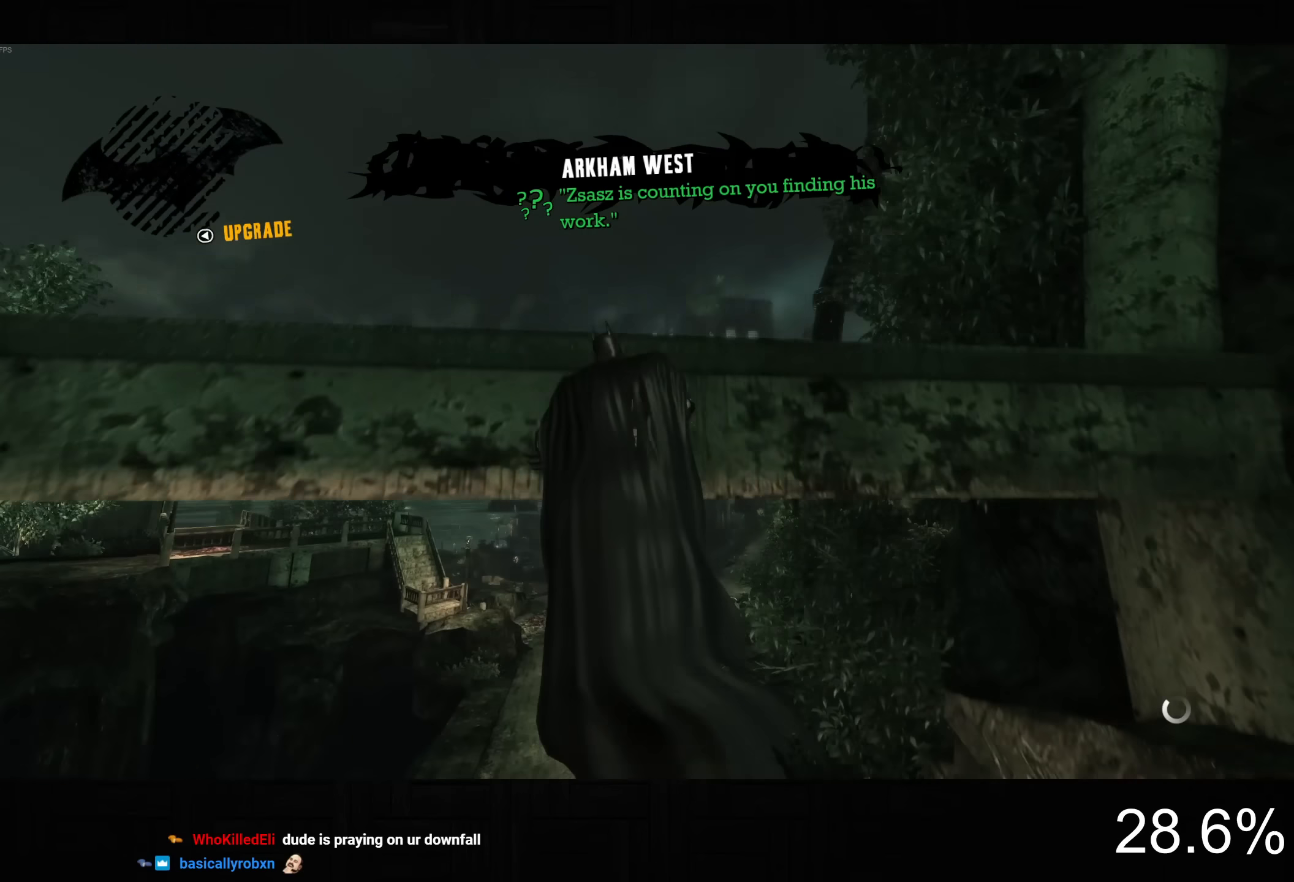
{"dt_ms": 500, "buttons": ["CROSS"], "left_stick": "up", "right_stick": "right", "button_events": [[333, "L1", "down"], [433, "L1", "up"]]}
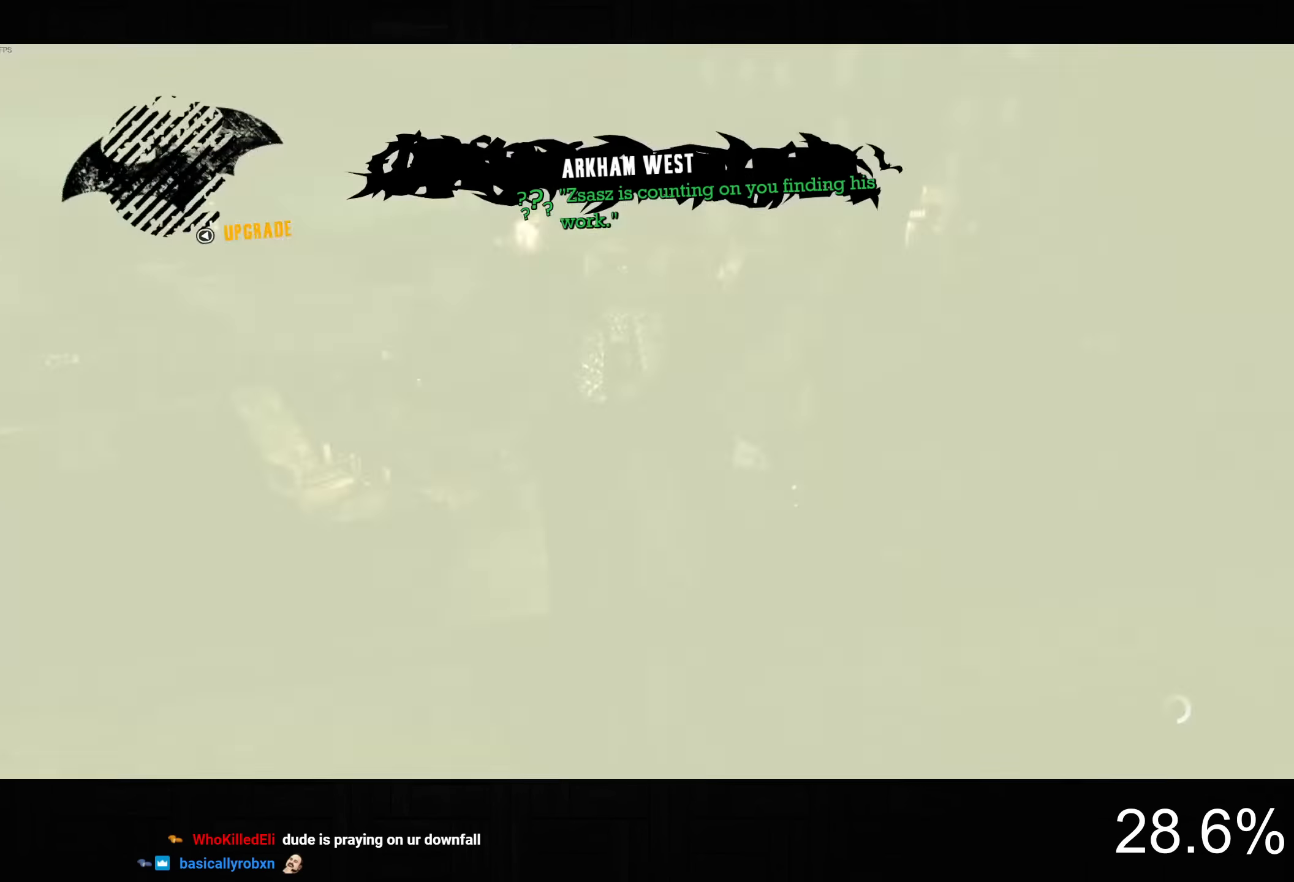
{"dt_ms": 500, "buttons": ["CROSS"], "left_stick": "up", "right_stick": "center", "button_events": []}
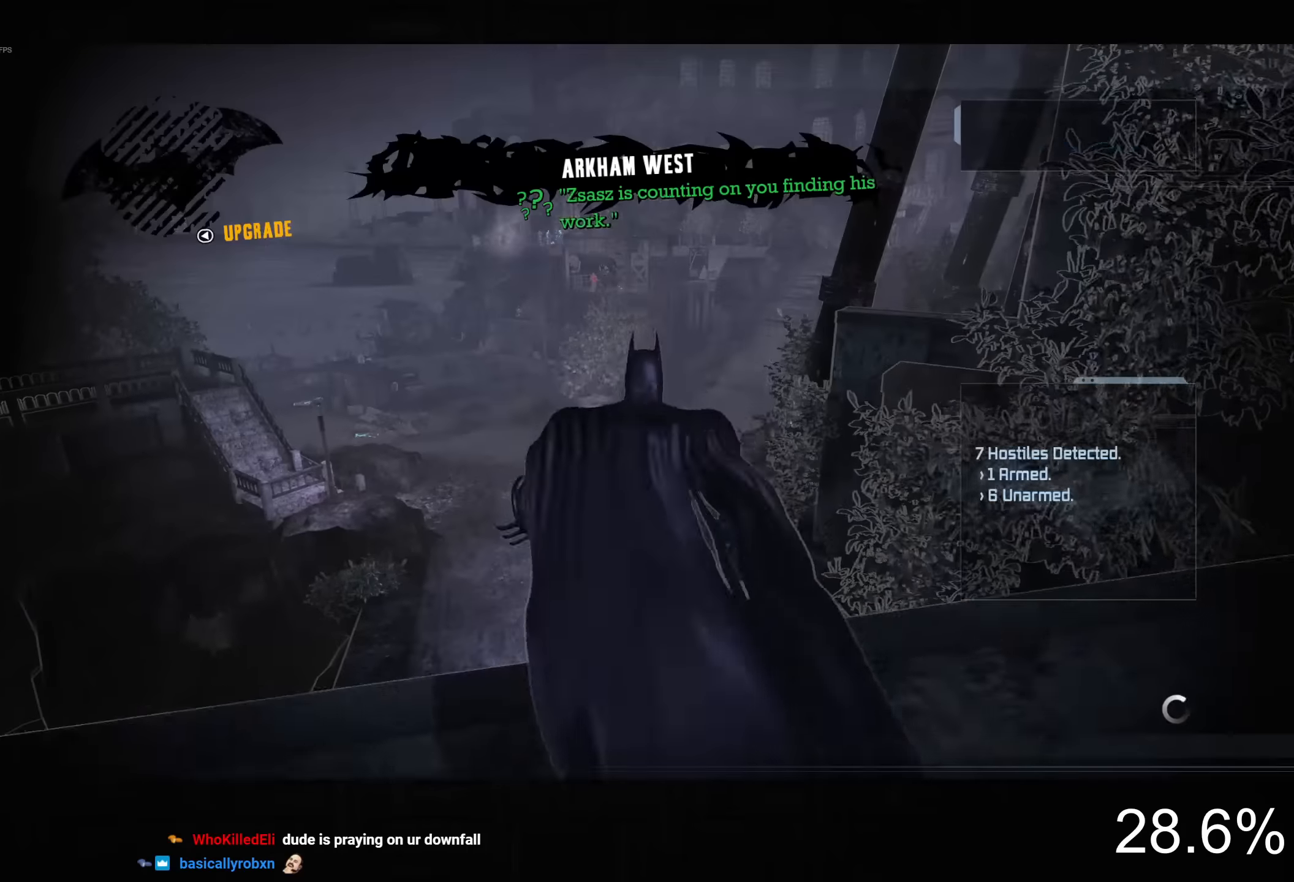
{"dt_ms": 500, "buttons": ["CROSS"], "left_stick": "up", "right_stick": "center", "button_events": []}
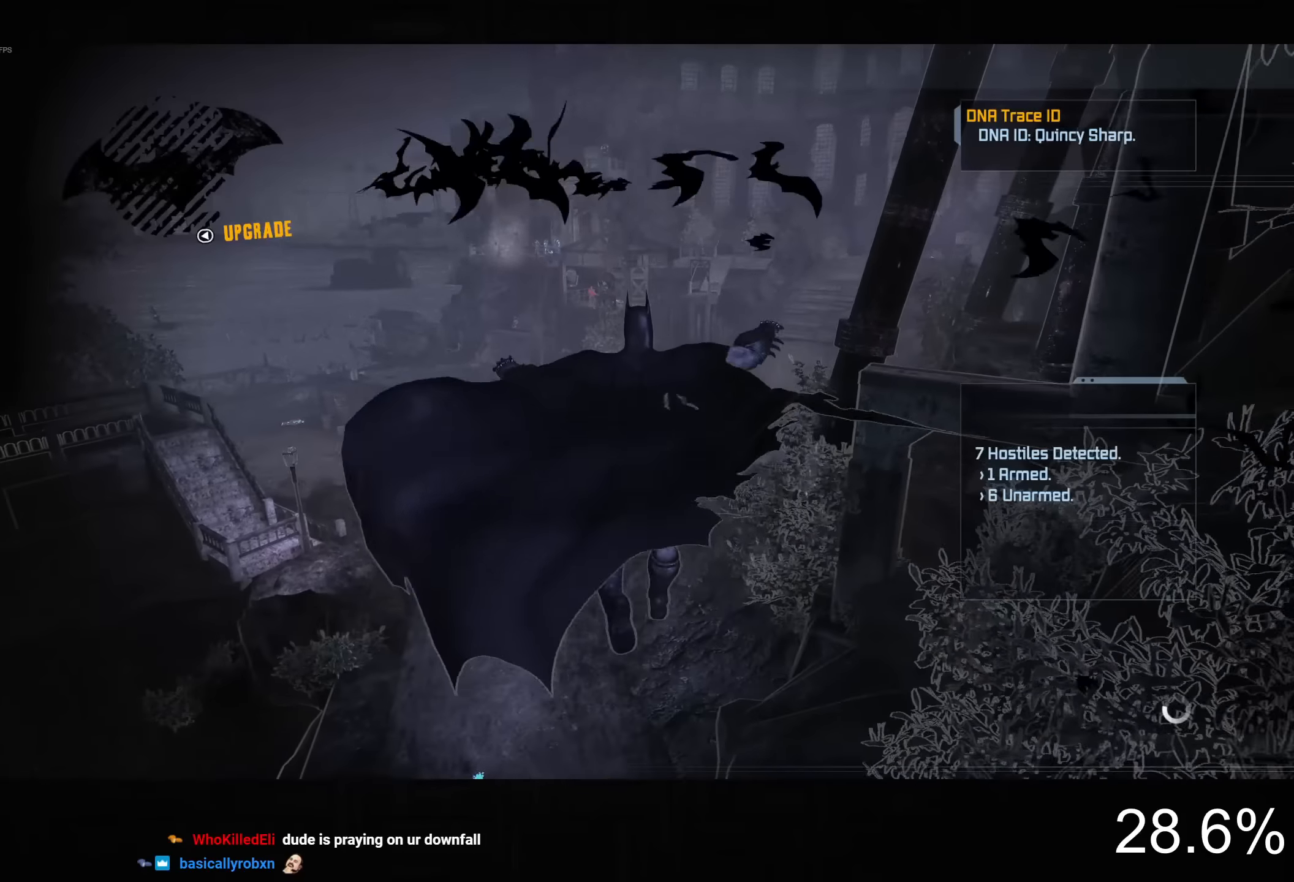
{"dt_ms": 500, "buttons": ["CROSS"], "left_stick": "center", "right_stick": "up-right", "button_events": []}
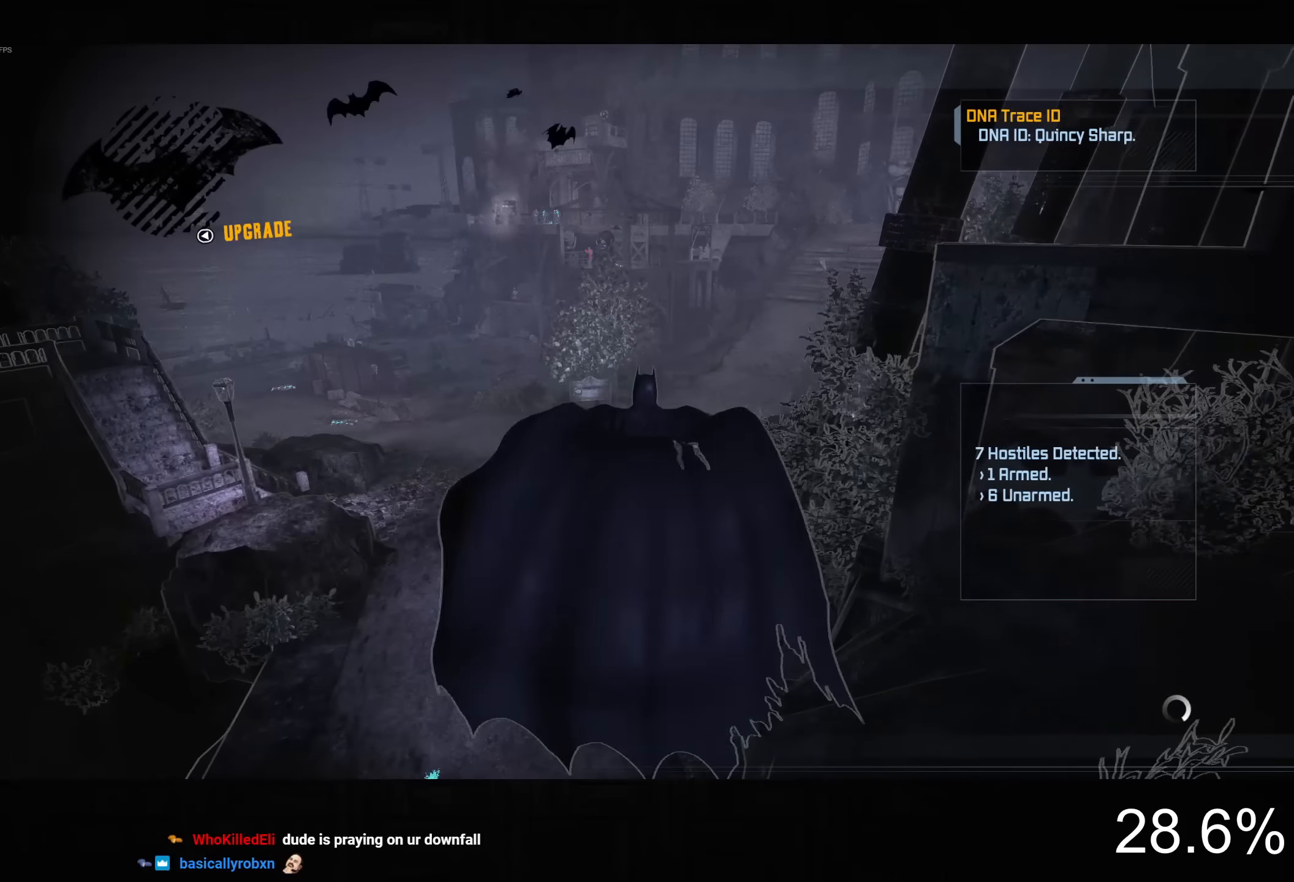
{"dt_ms": 1000, "buttons": ["CROSS"], "left_stick": "center", "right_stick": "up", "button_events": []}
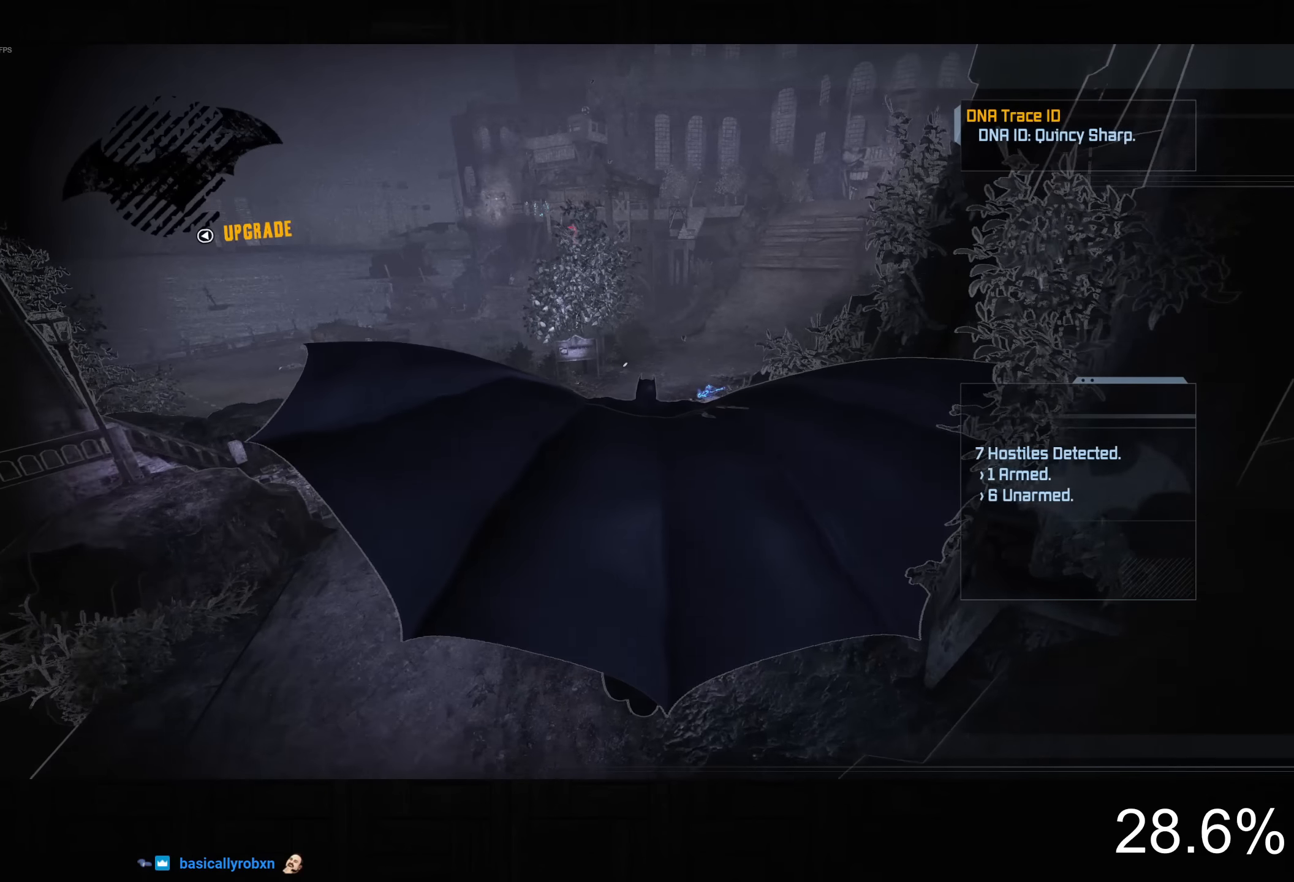
{"dt_ms": 500, "buttons": ["CROSS"], "left_stick": "center", "right_stick": "up", "button_events": []}
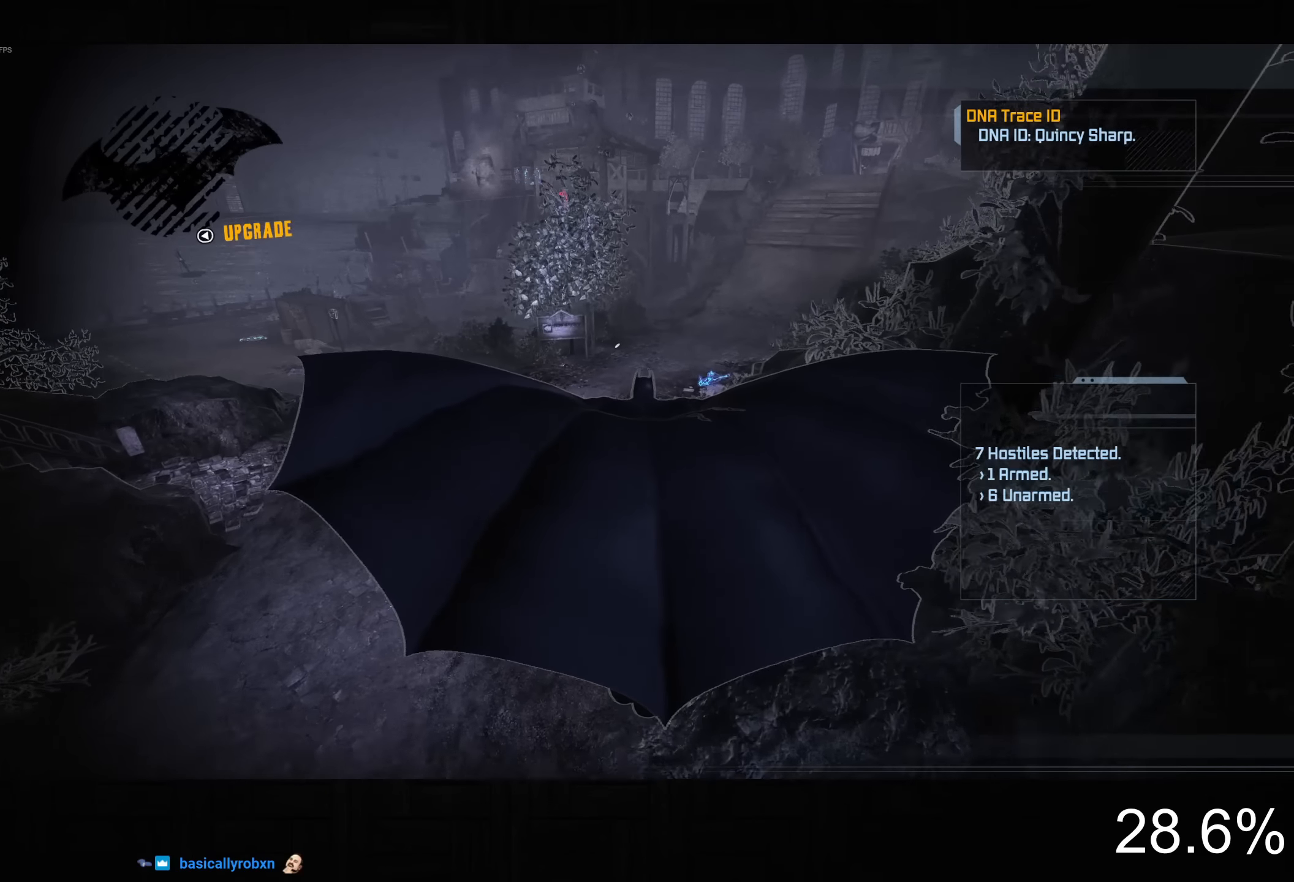
{"dt_ms": 500, "buttons": ["CROSS"], "left_stick": "center", "right_stick": "up", "button_events": []}
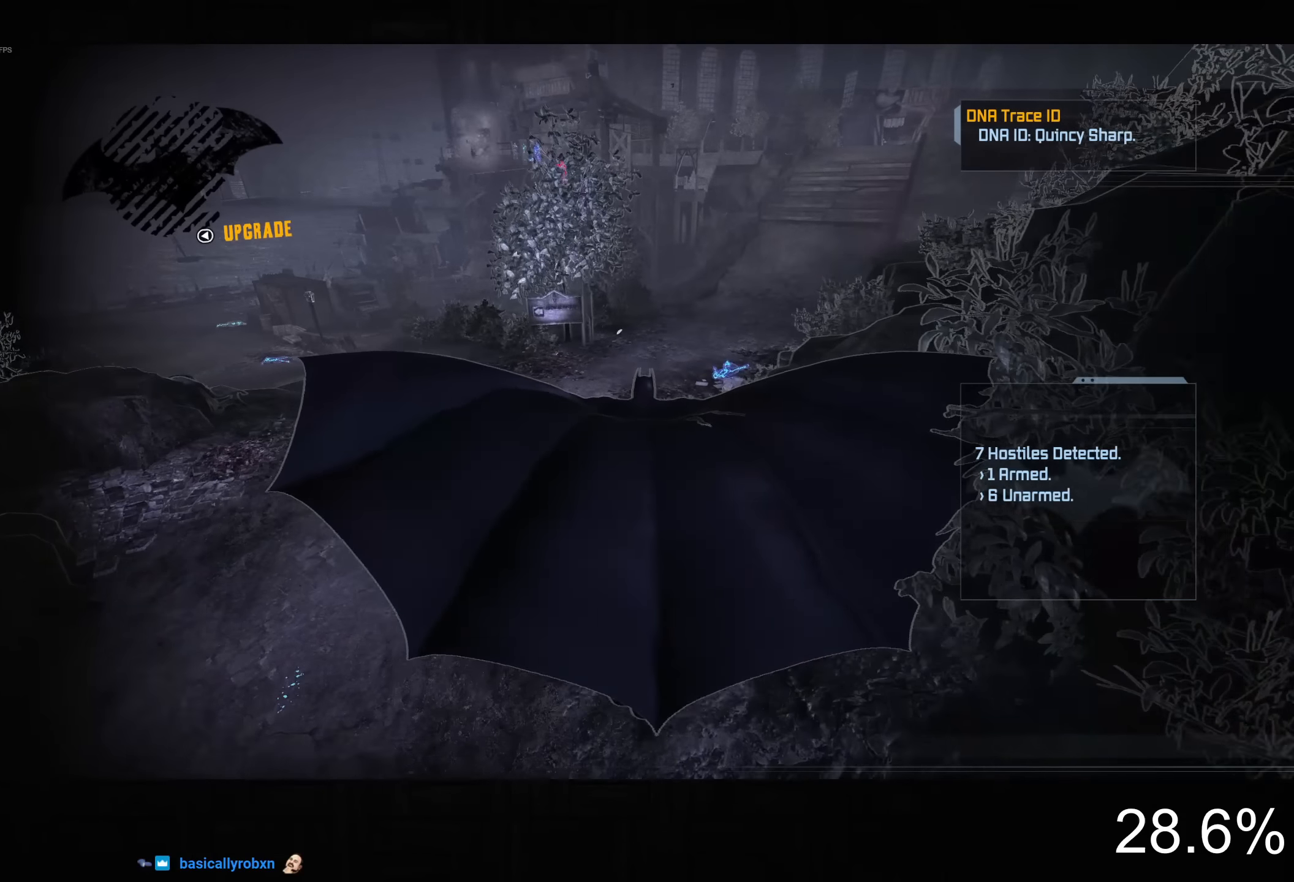
{"dt_ms": 500, "buttons": ["CROSS"], "left_stick": "center", "right_stick": "up", "button_events": []}
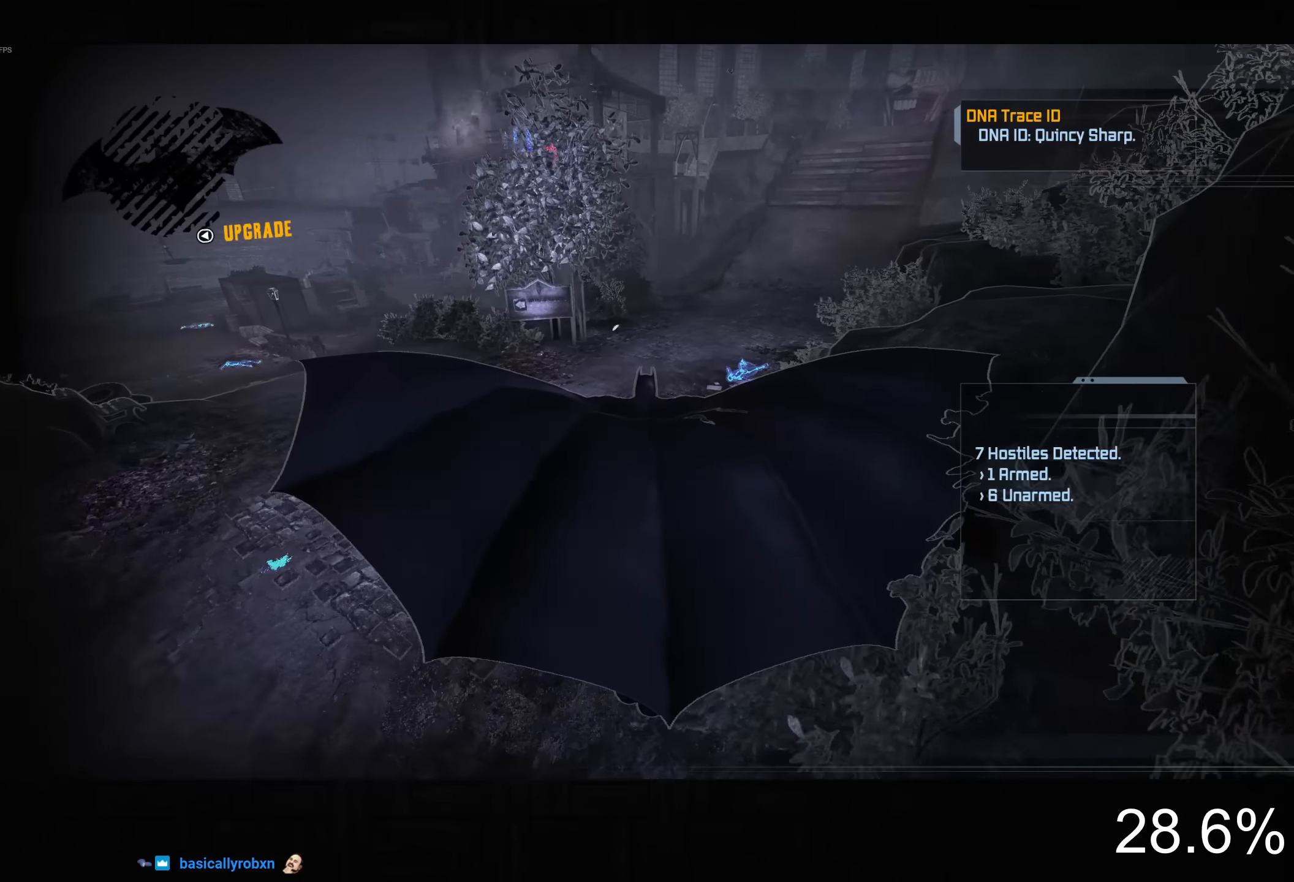
{"dt_ms": 500, "buttons": ["CROSS"], "left_stick": "center", "right_stick": "up", "button_events": []}
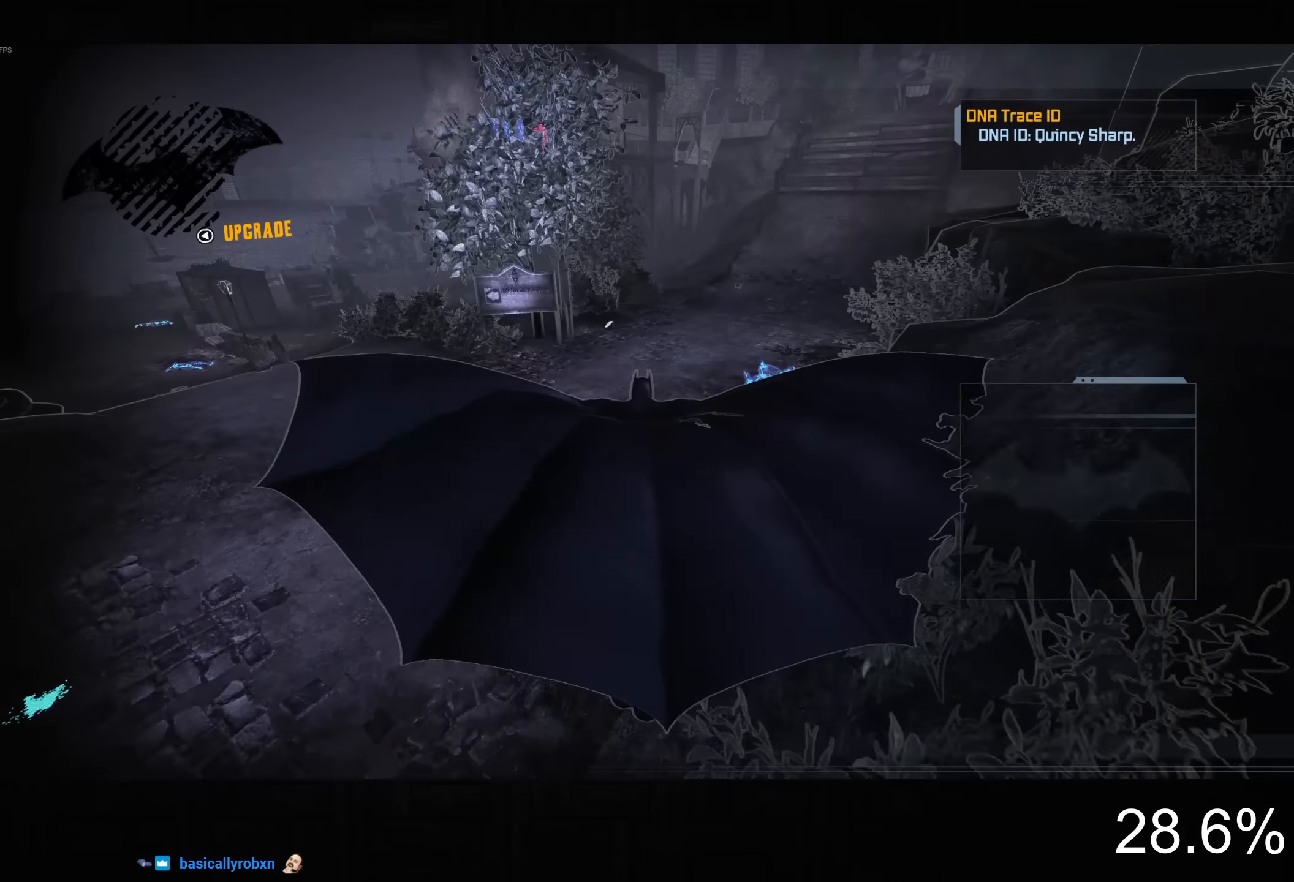
{"dt_ms": 500, "buttons": ["CROSS"], "left_stick": "center", "right_stick": "up", "button_events": []}
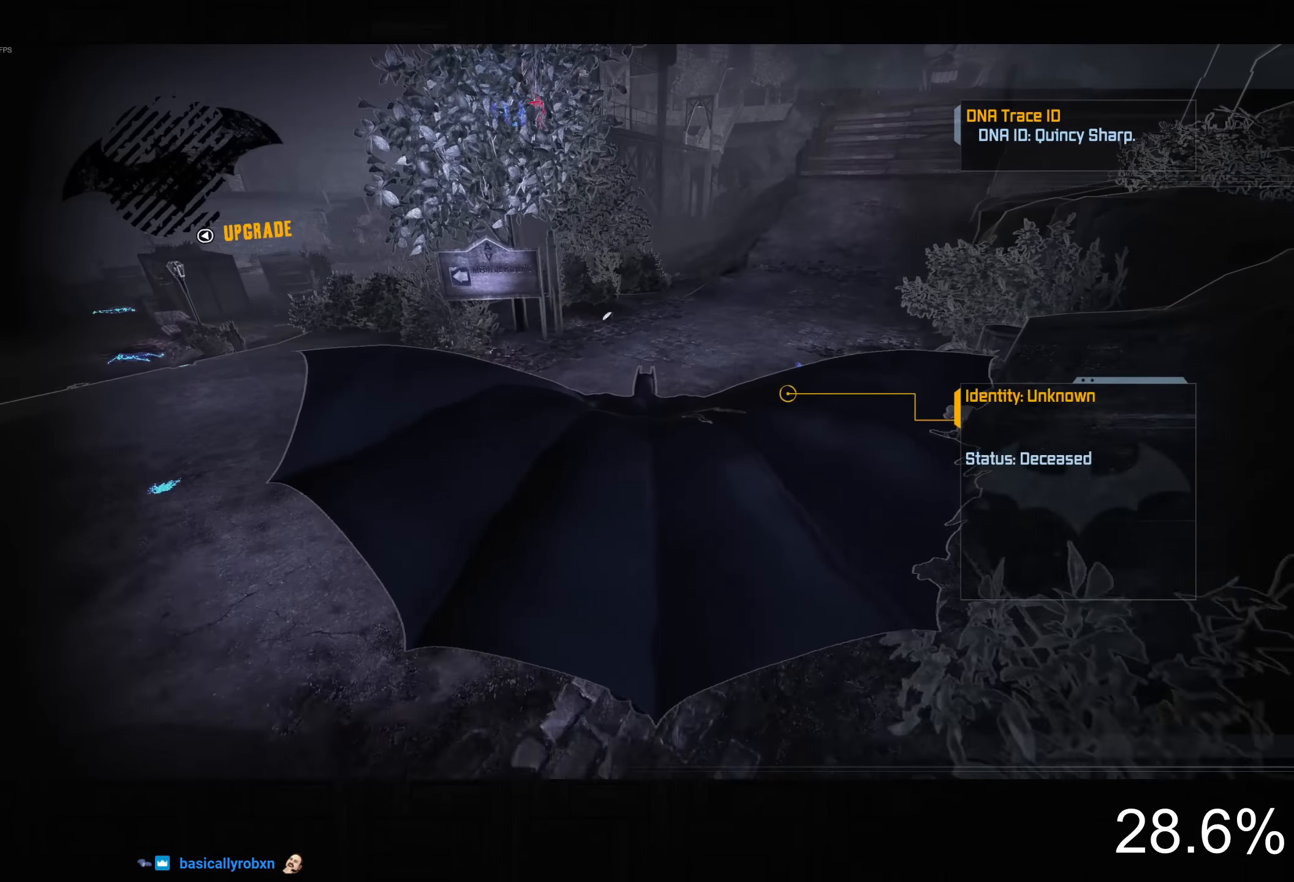
{"dt_ms": 500, "buttons": ["CROSS"], "left_stick": "up", "right_stick": "up", "button_events": []}
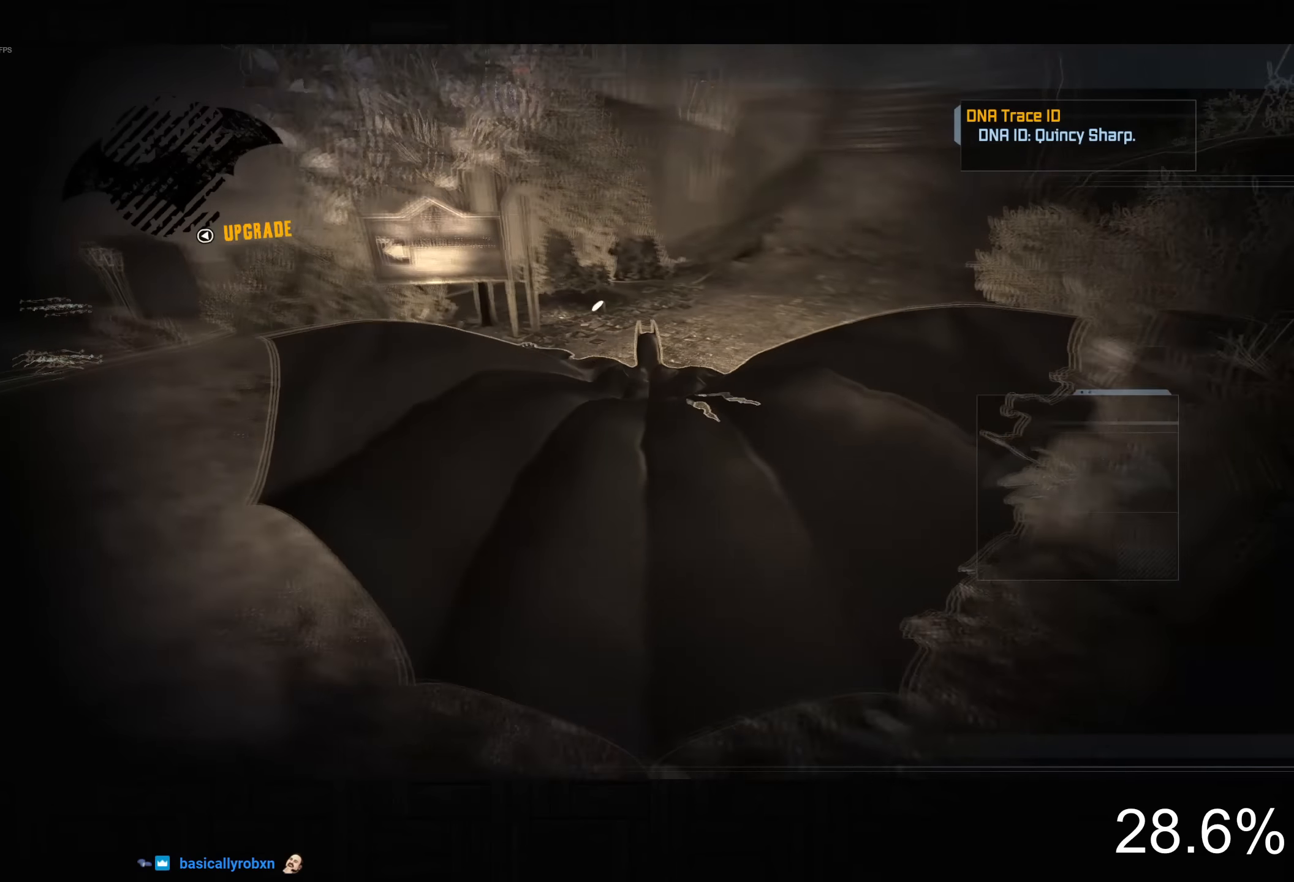
{"dt_ms": 500, "buttons": ["CROSS"], "left_stick": "up", "right_stick": "up", "button_events": []}
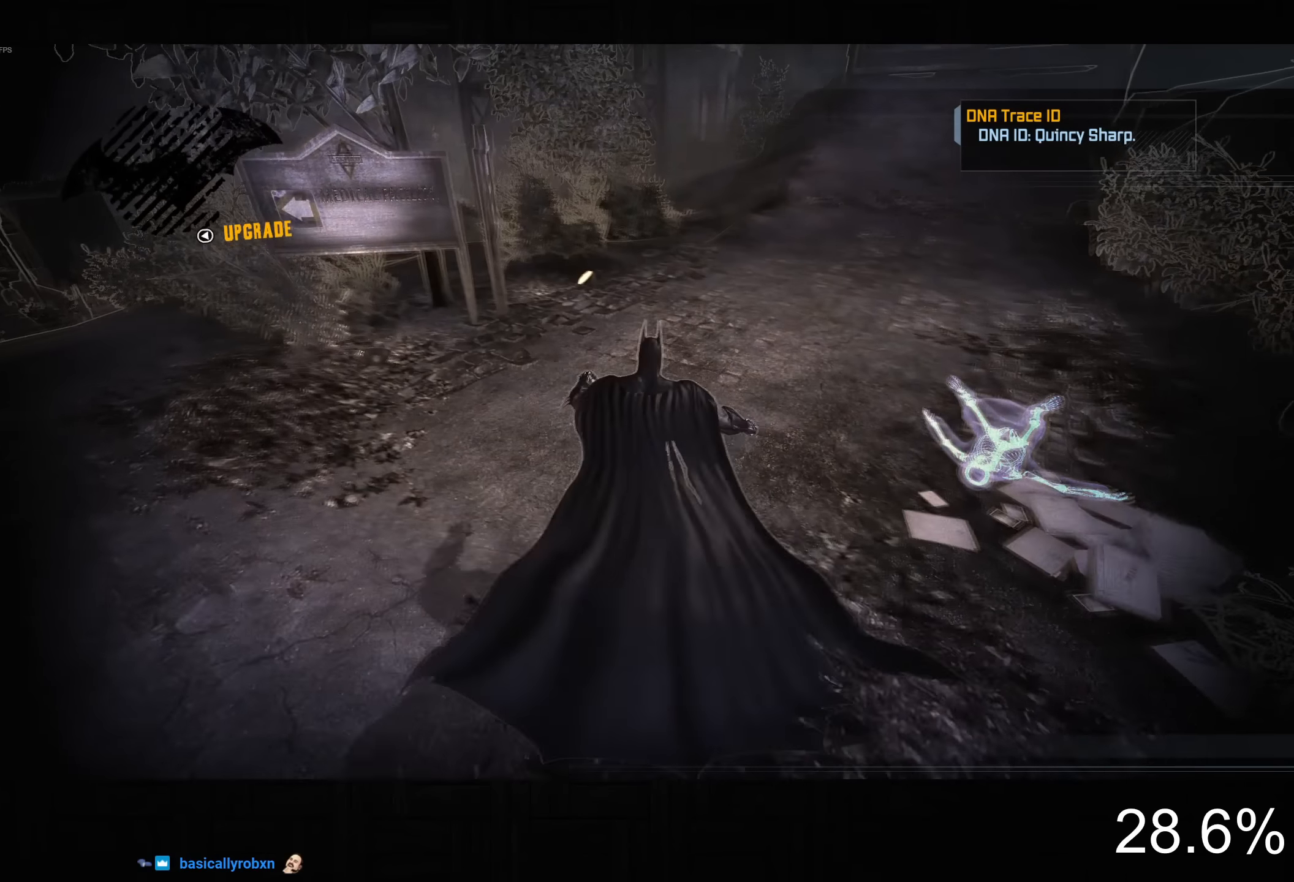
{"dt_ms": 500, "buttons": ["CROSS"], "left_stick": "up", "right_stick": "center", "button_events": []}
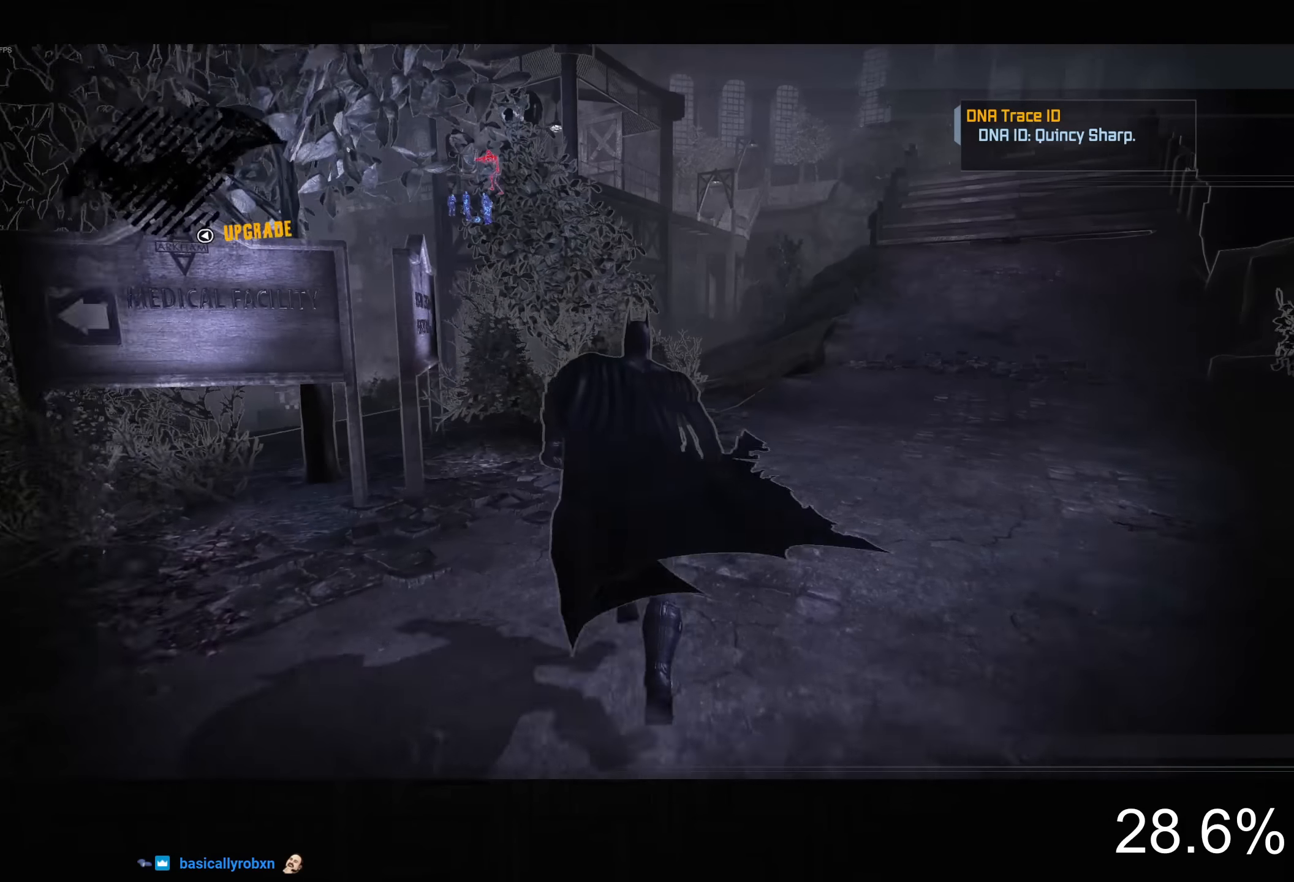
{"dt_ms": 500, "buttons": ["CROSS"], "left_stick": "up", "right_stick": "center", "button_events": []}
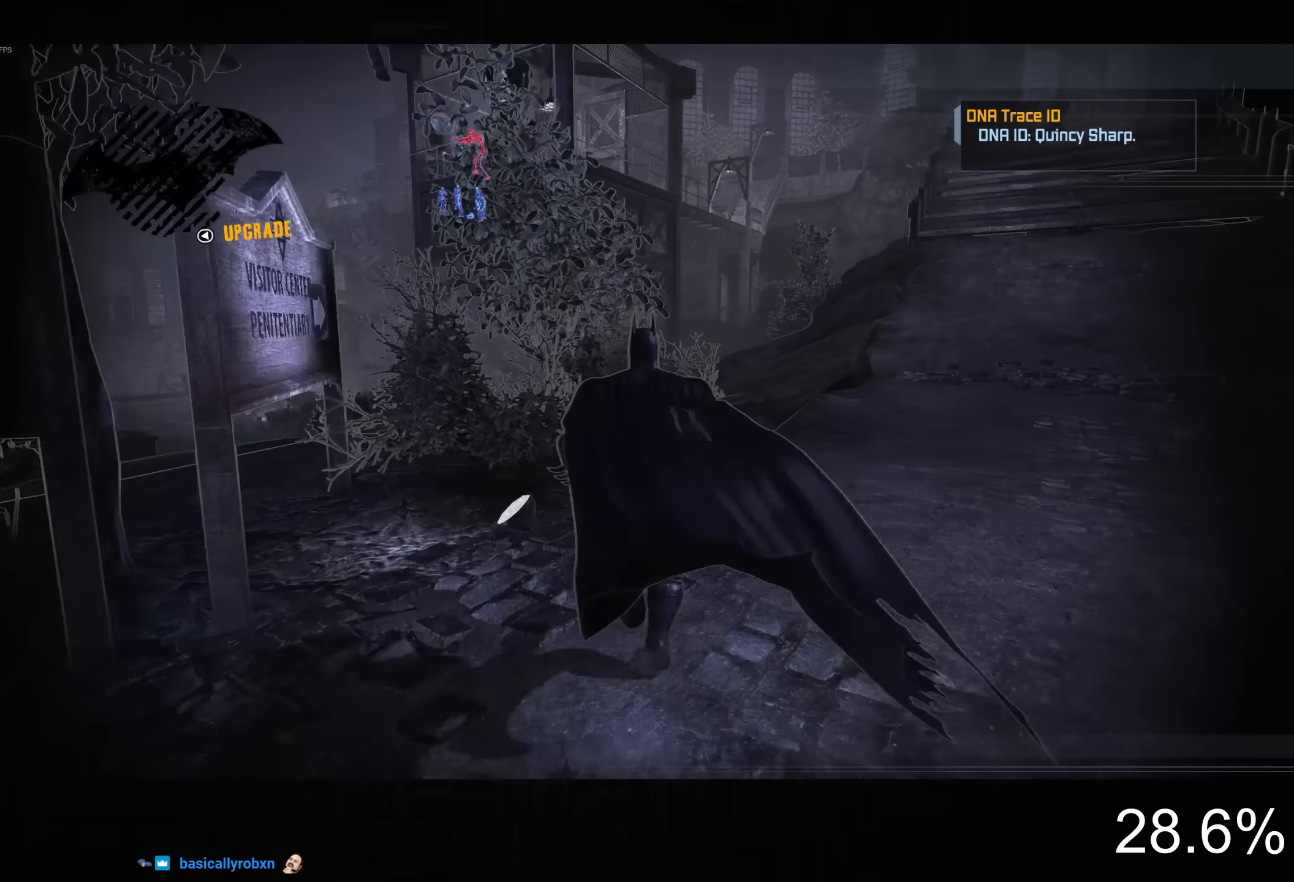
{"dt_ms": 500, "buttons": ["CROSS"], "left_stick": "up", "right_stick": "down-left", "button_events": []}